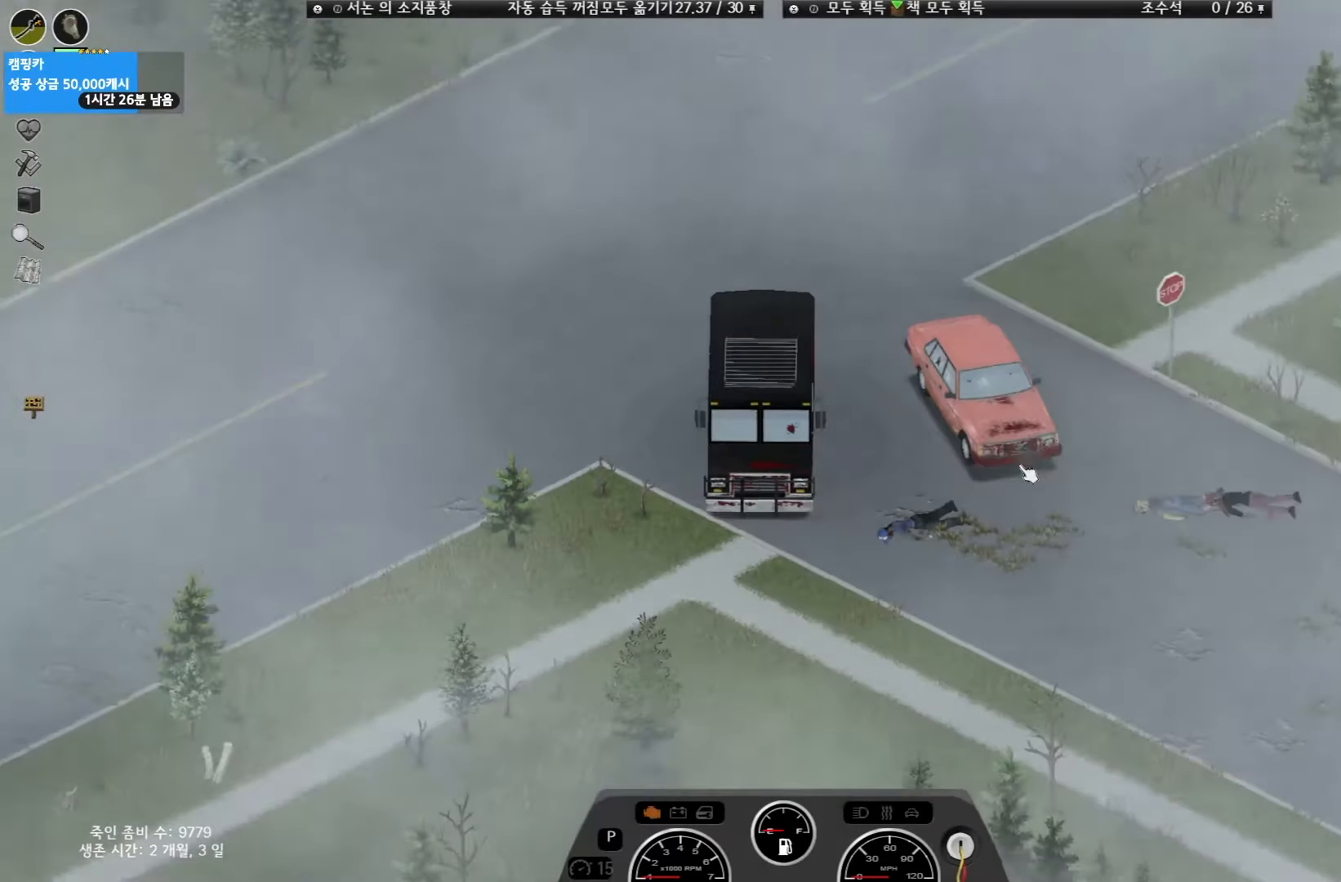
Gameplay with keyboard and mouse; each line is a JSON object with the keys held at the frame after it. "events" lists presses ("down") and releases ("up") of "space" and "w" between this image and that frame as [ms after this image, input, new state], when the widget could be followed in between. No other keys are recorded. Mouse buttons are not recorded. Not read: mouse_move.
{"keys": ["w"], "events": [[67, "w", "down"], [167, "w", "up"], [367, "w", "down"]]}
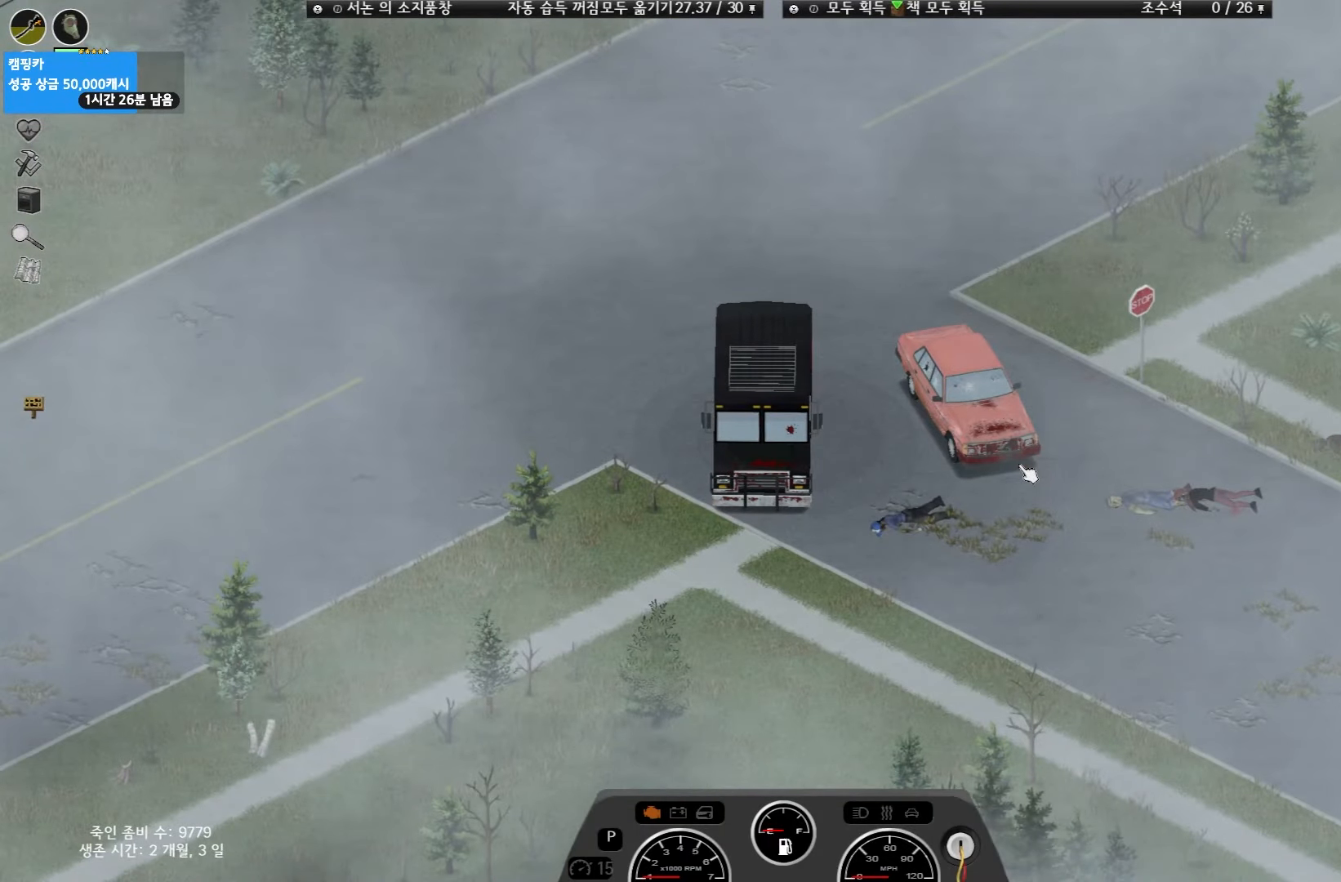
{"keys": ["w"], "events": [[67, "w", "up"], [117, "w", "down"], [333, "w", "up"], [383, "w", "down"]]}
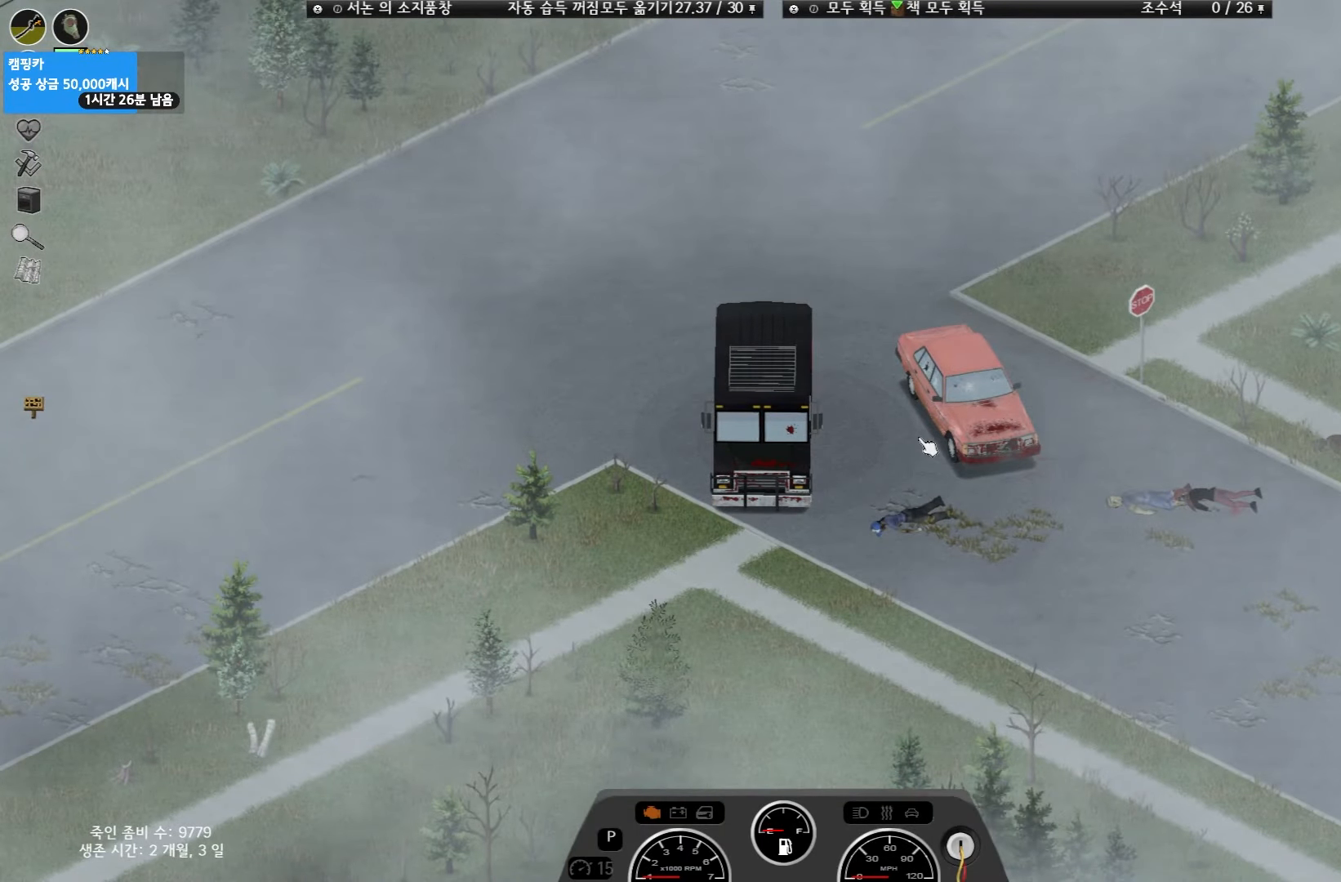
{"keys": ["w"], "events": [[33, "w", "up"], [83, "w", "down"], [217, "w", "up"], [317, "w", "down"]]}
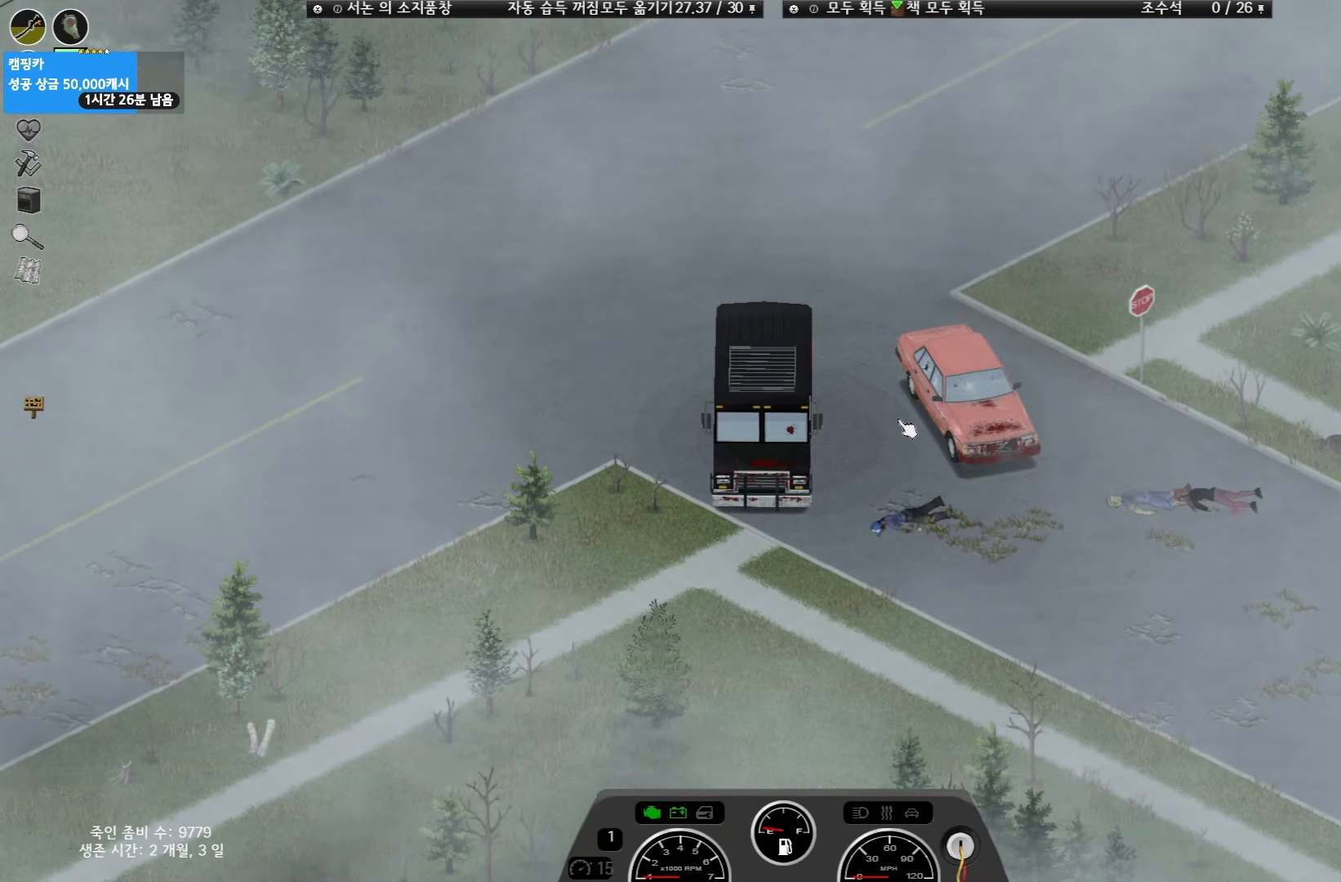
{"keys": ["w"], "events": []}
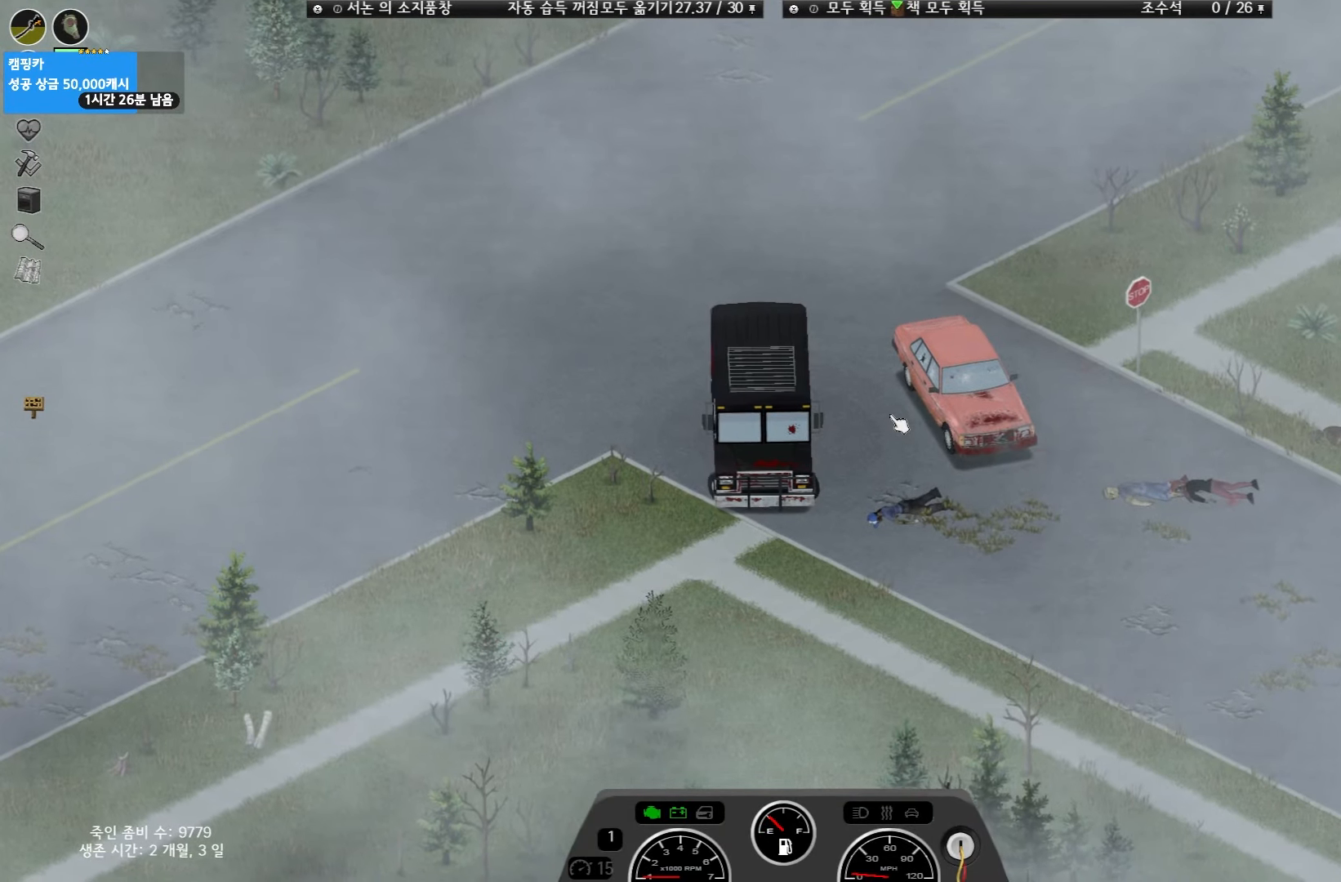
{"keys": ["w"], "events": []}
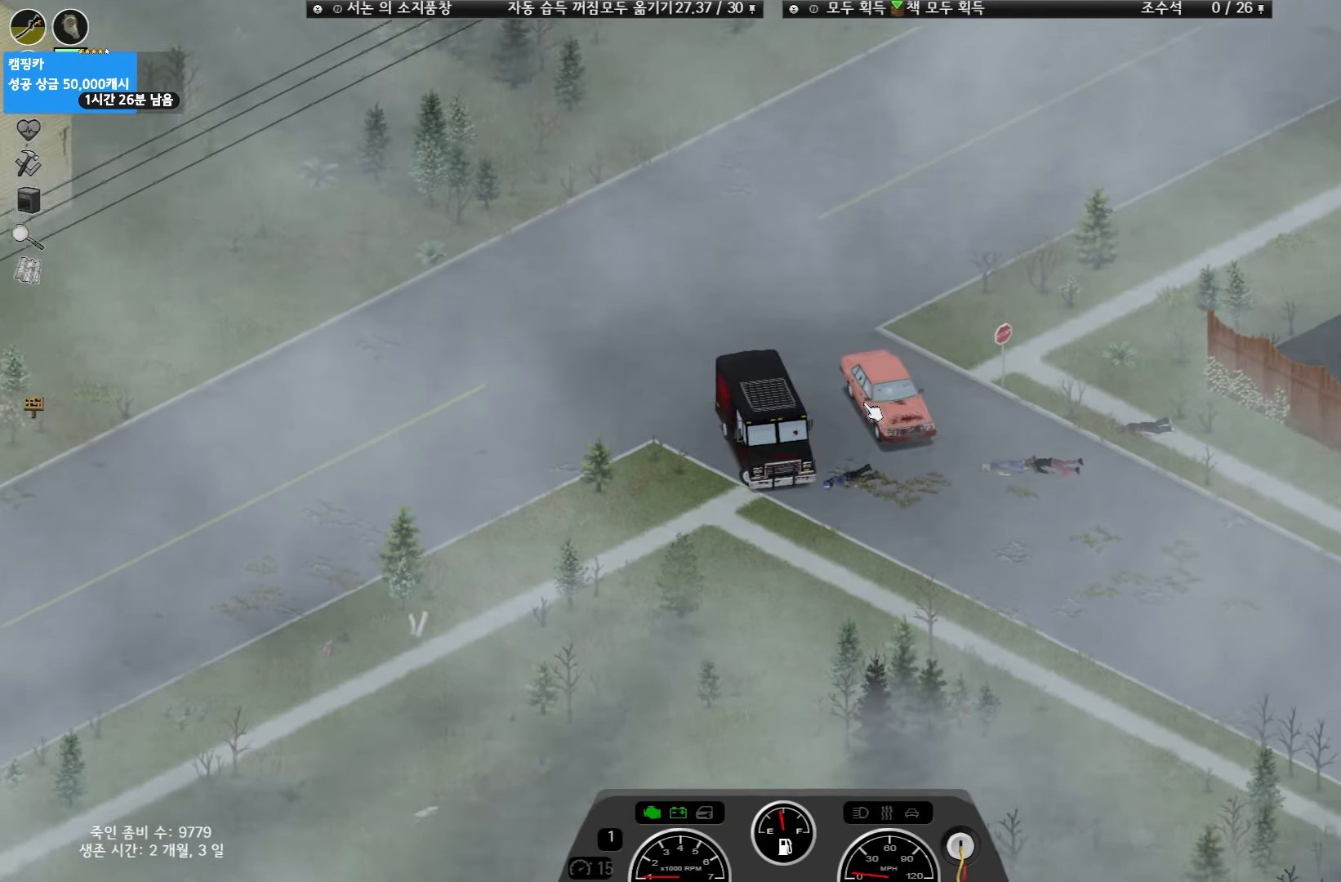
{"keys": ["w"], "events": []}
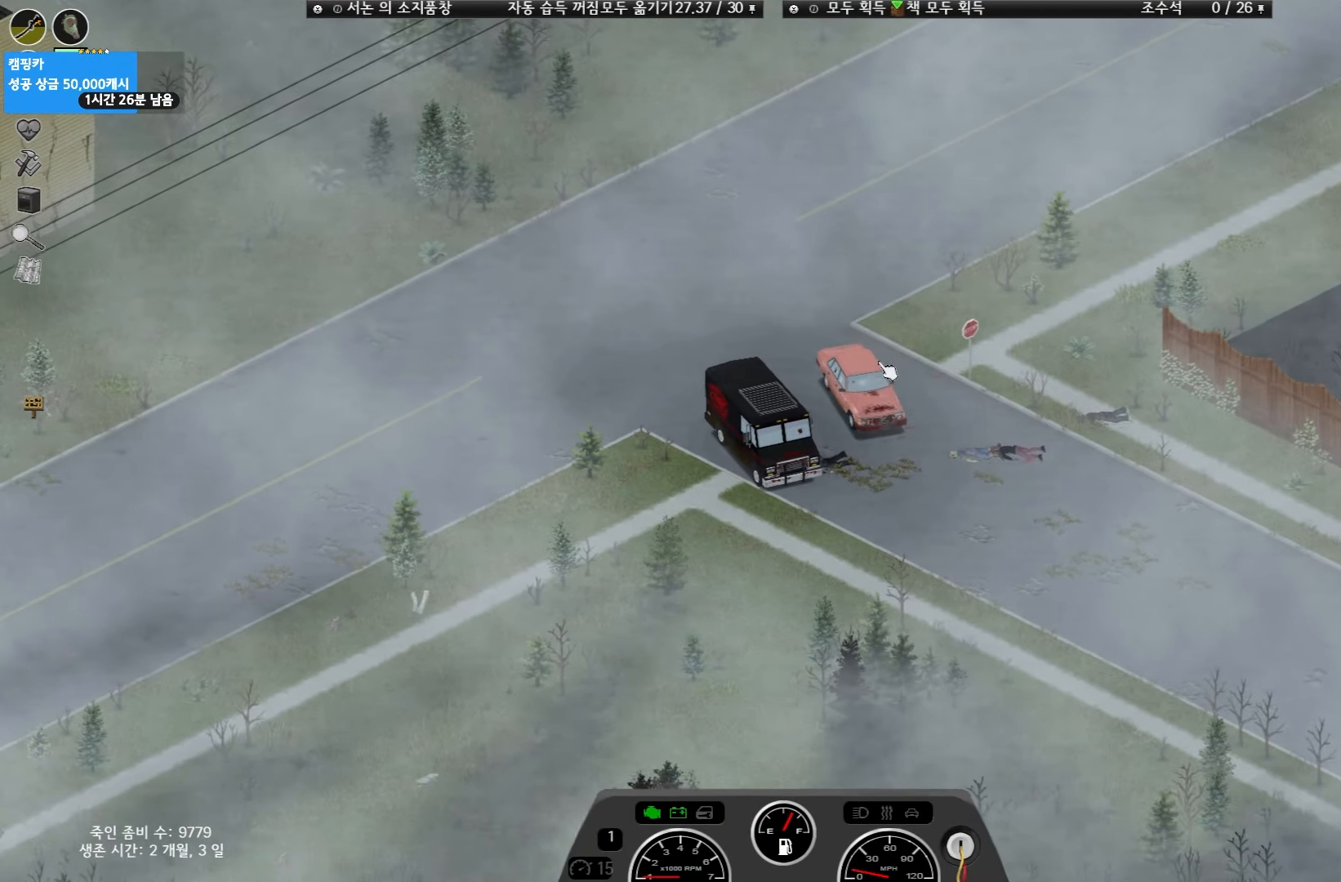
{"keys": ["w"], "events": []}
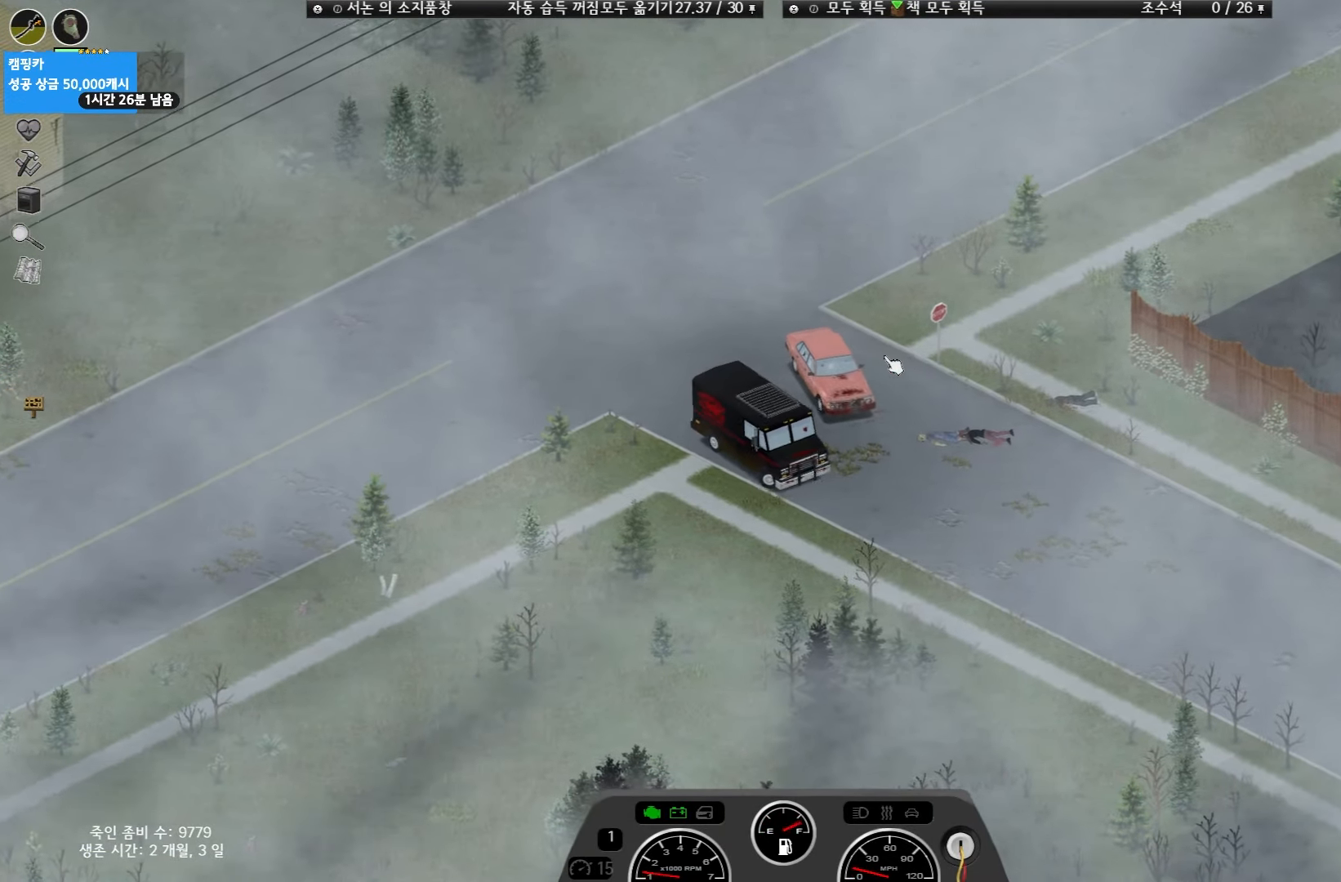
{"keys": ["w"], "events": []}
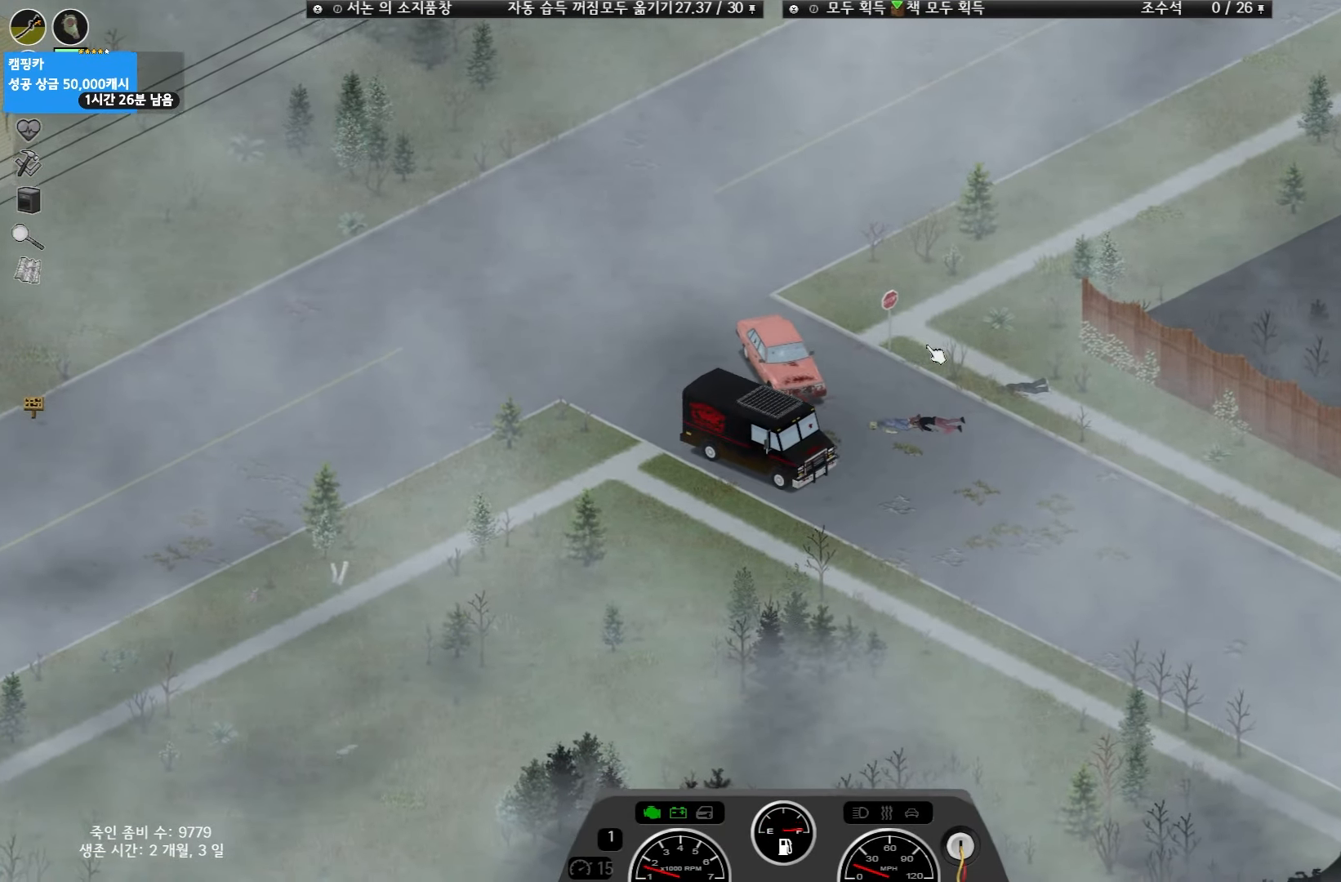
{"keys": ["w"], "events": []}
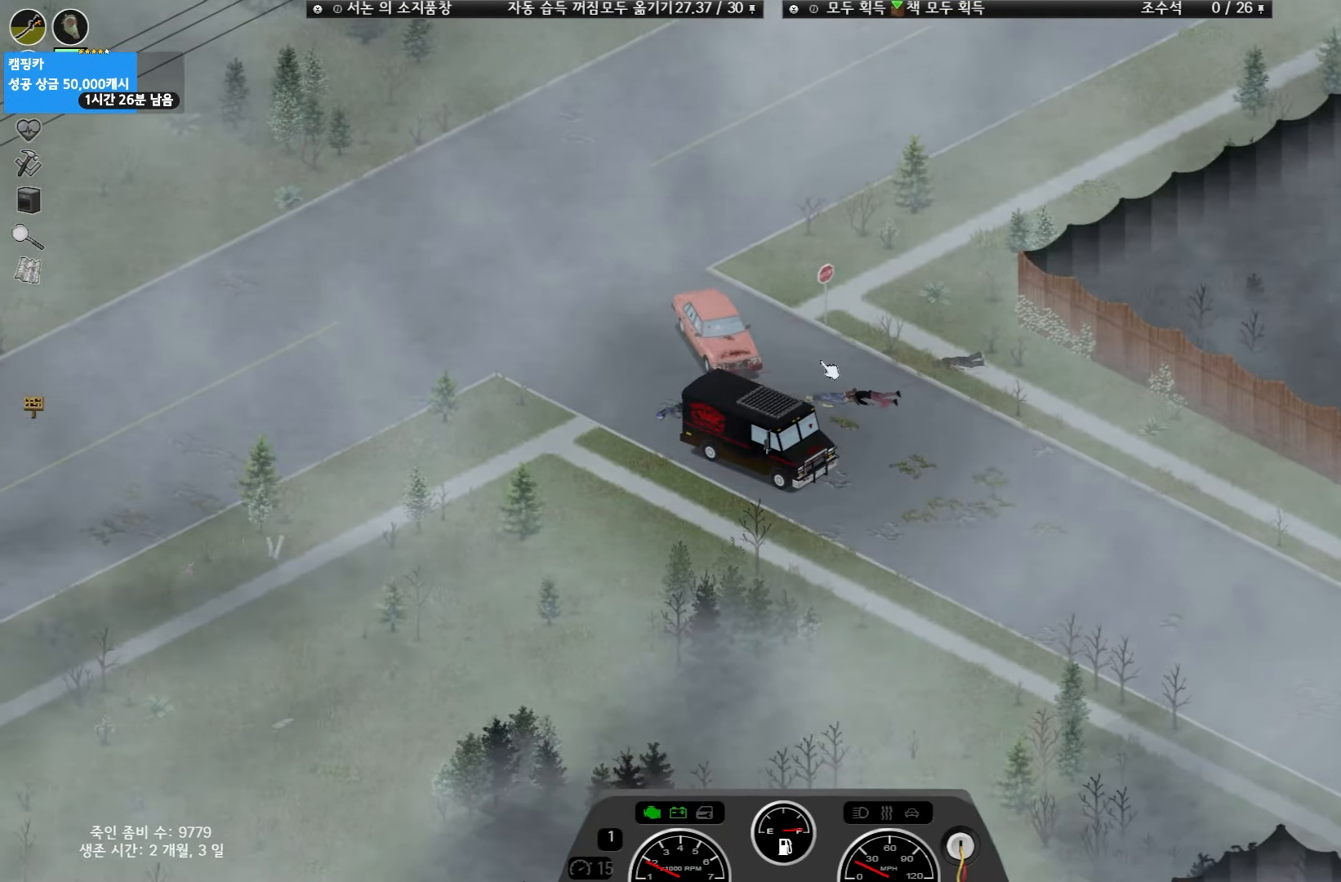
{"keys": ["w"], "events": []}
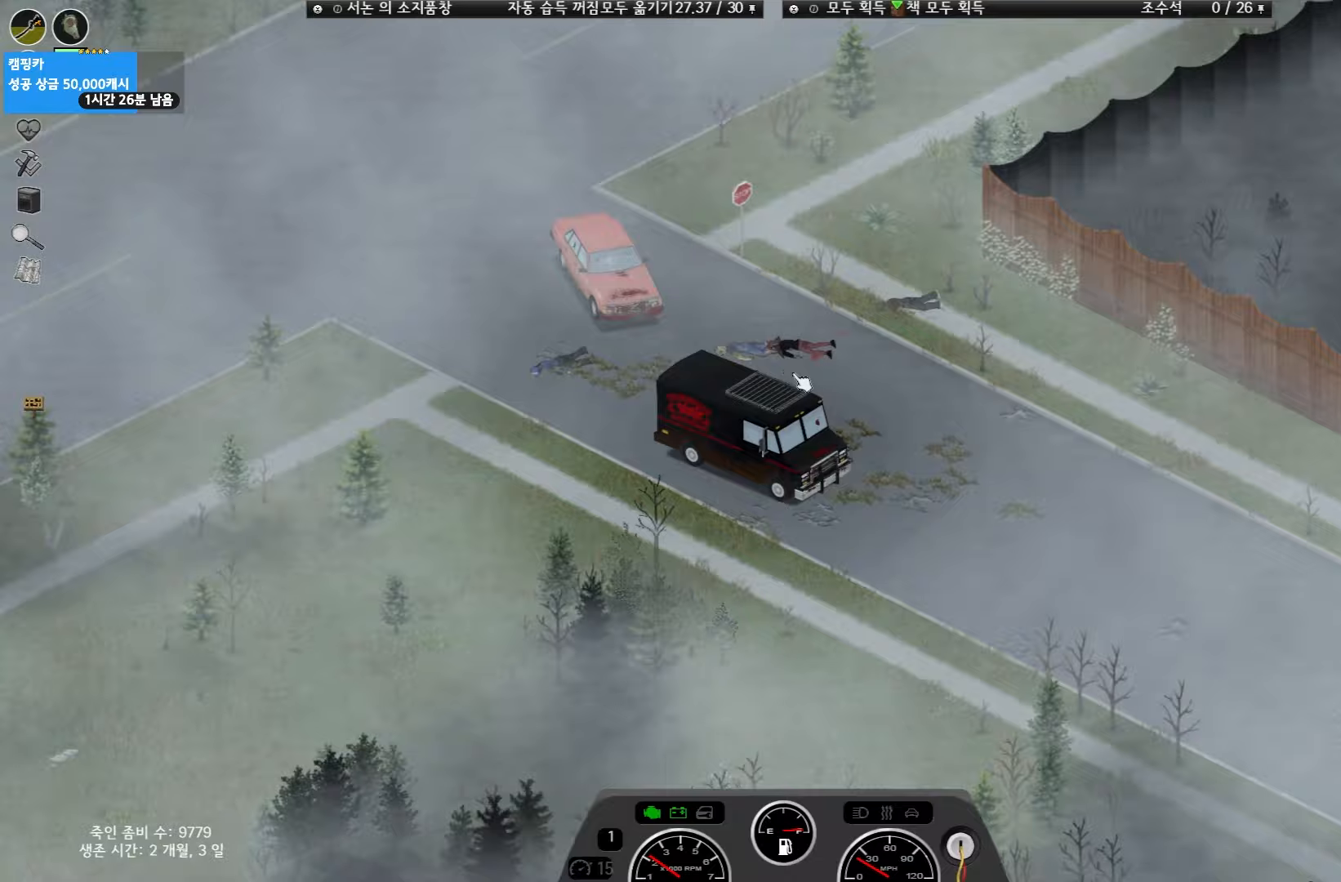
{"keys": ["w"], "events": []}
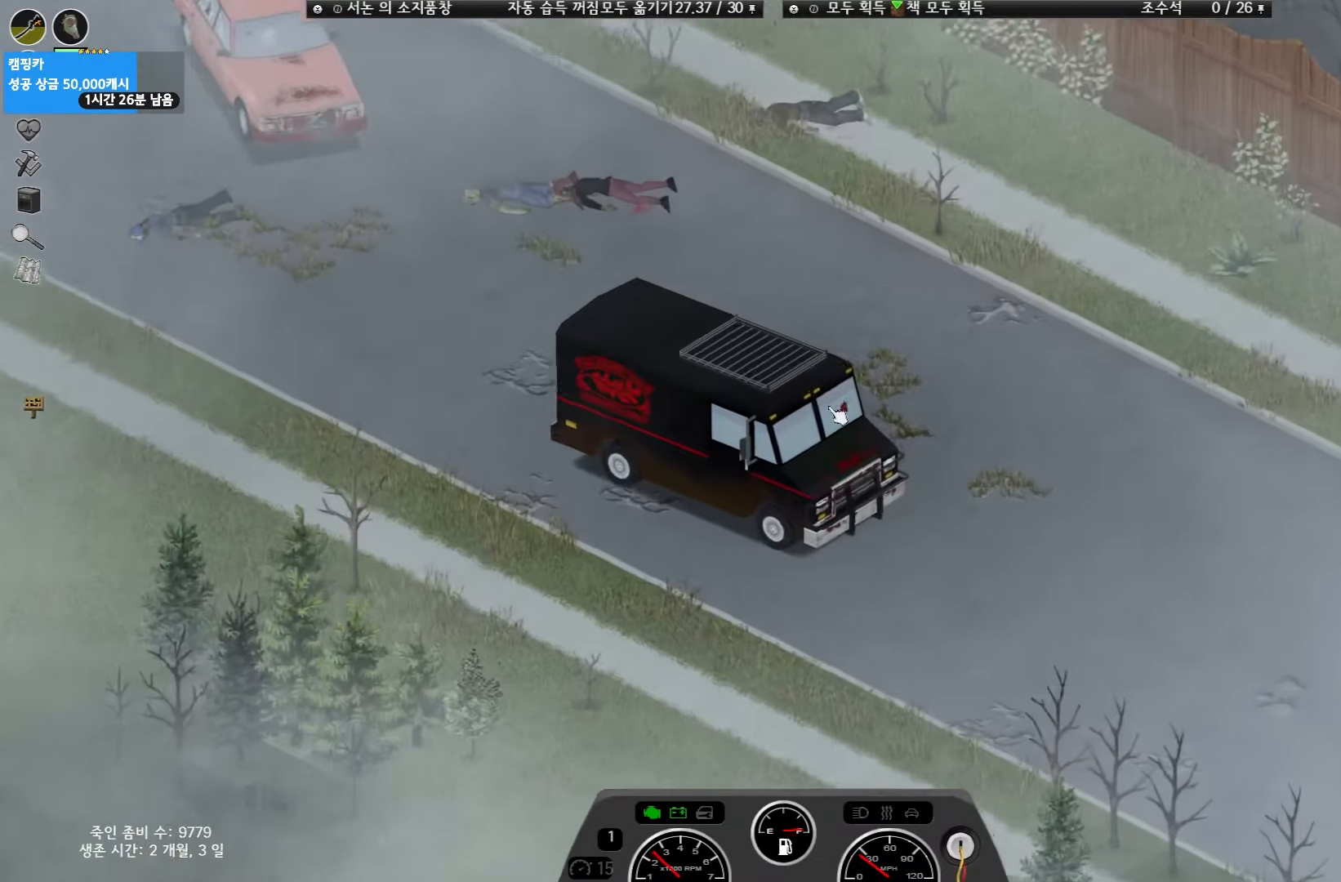
{"keys": ["w"], "events": []}
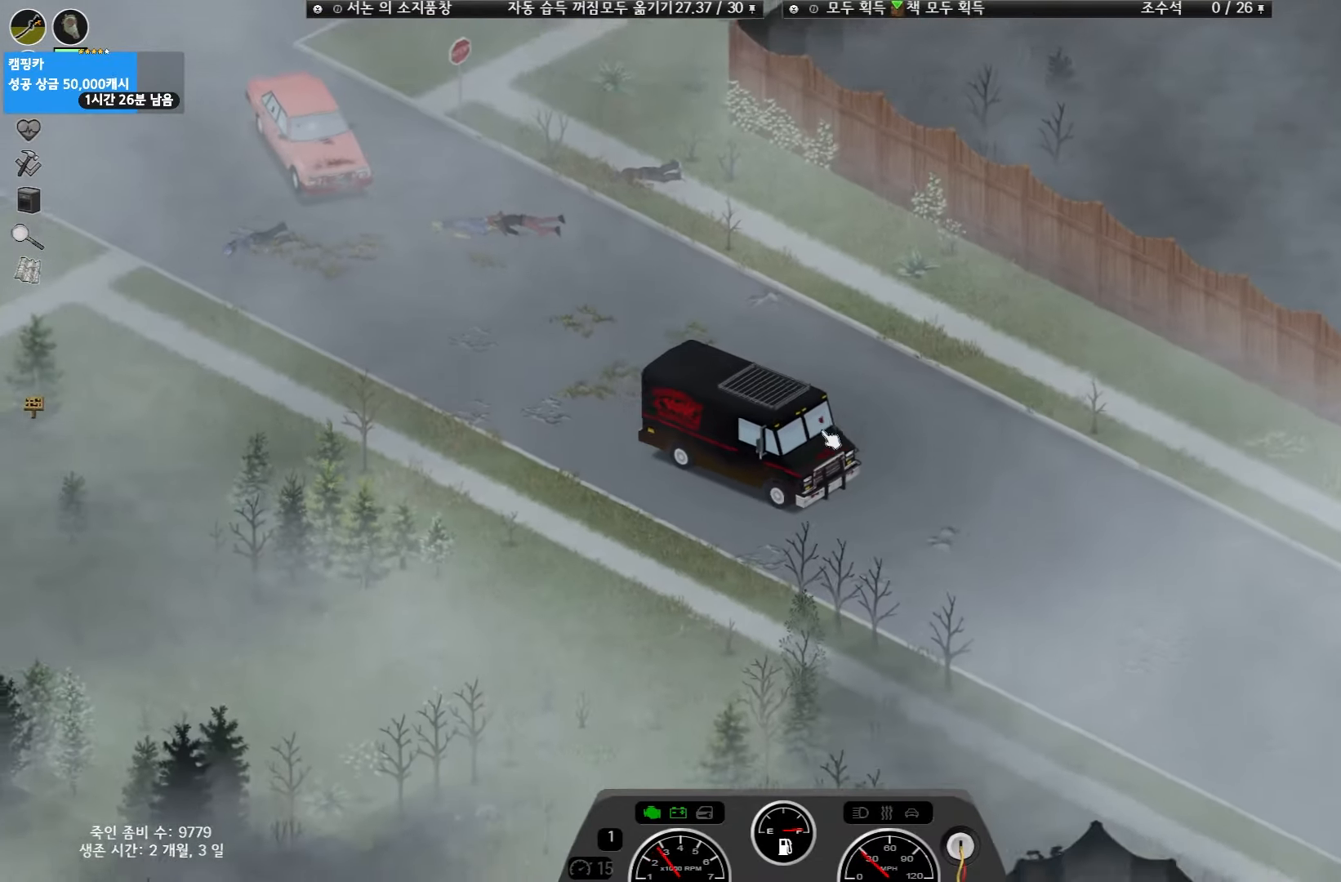
{"keys": ["w"], "events": []}
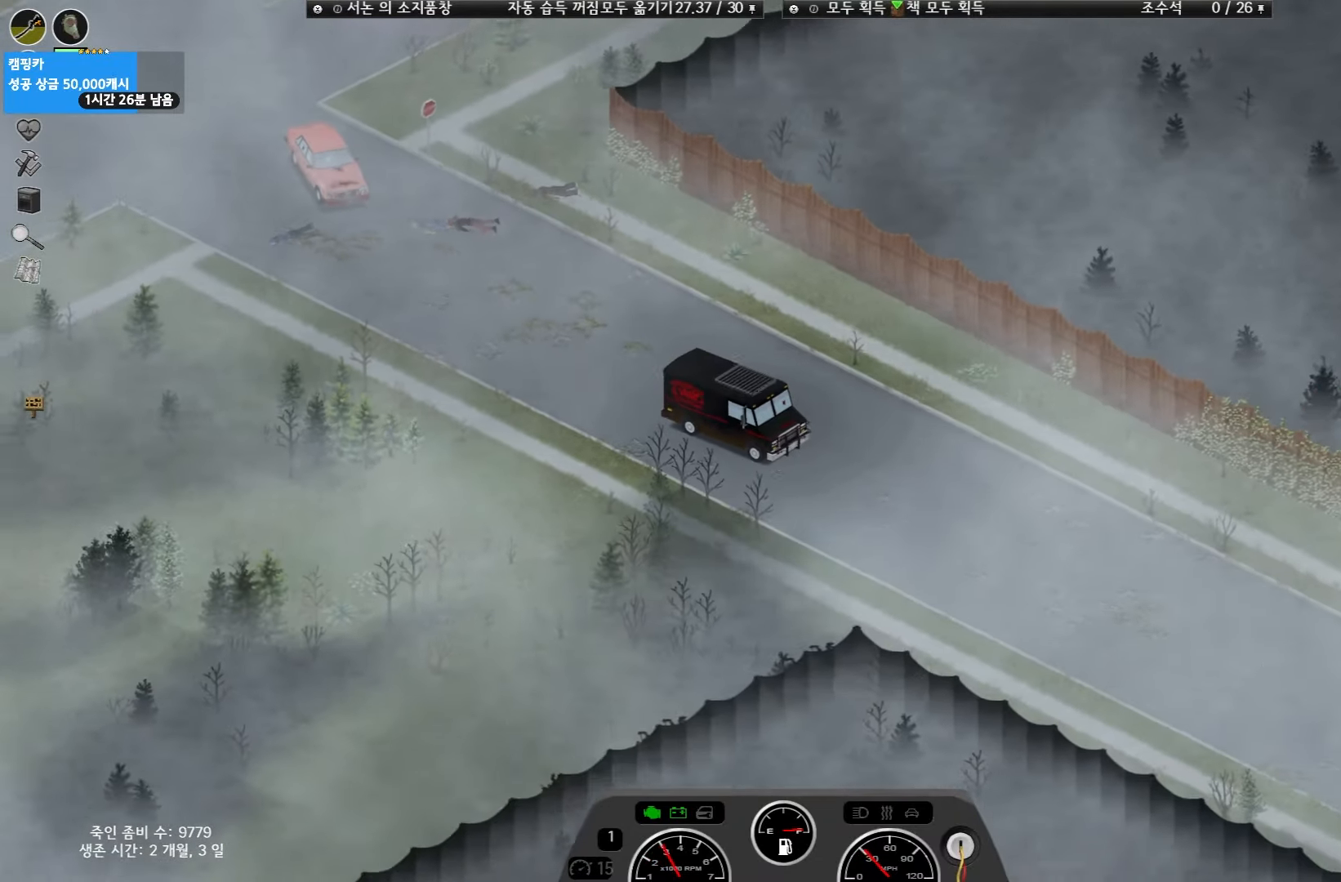
{"keys": ["w"], "events": []}
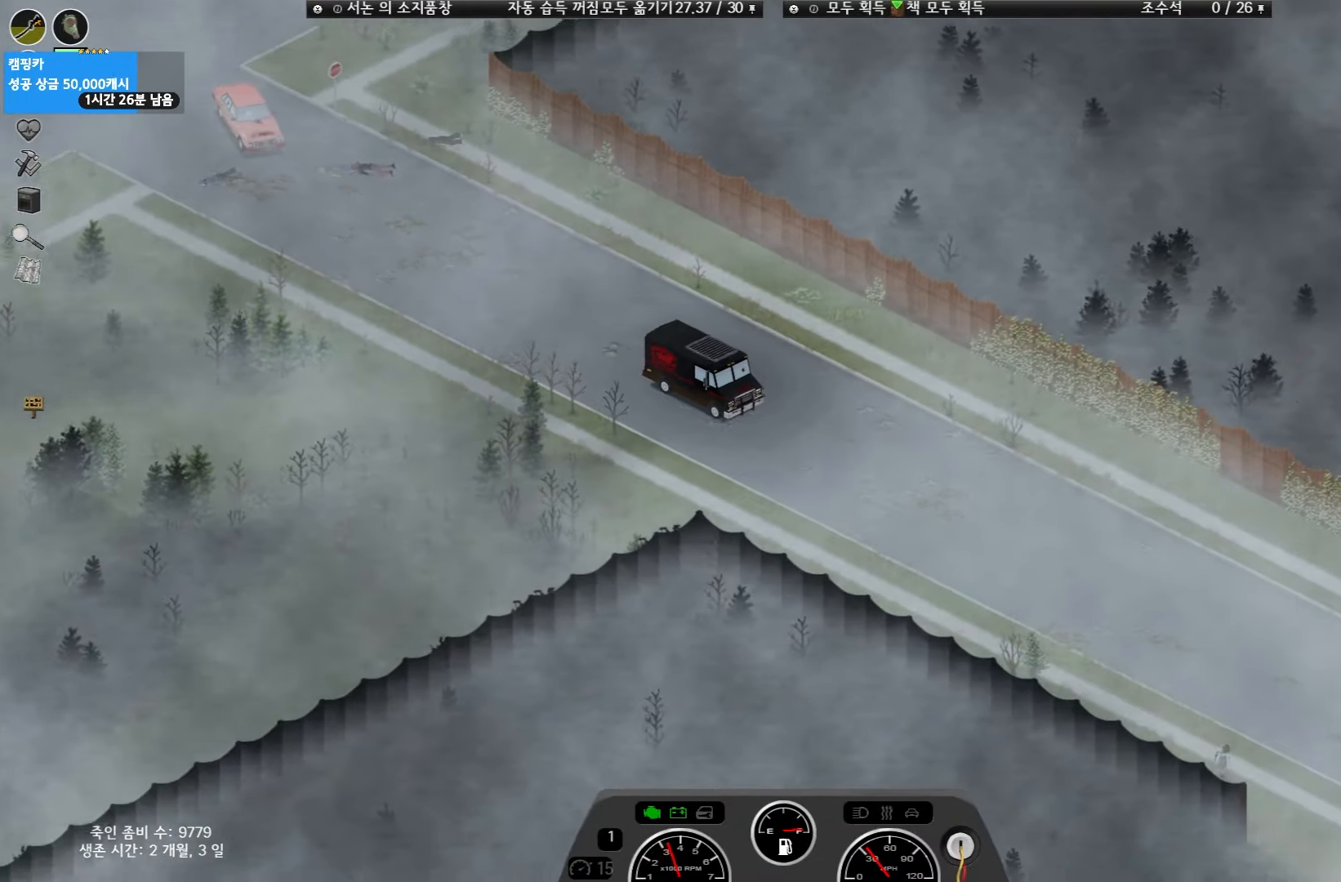
{"keys": ["w"], "events": []}
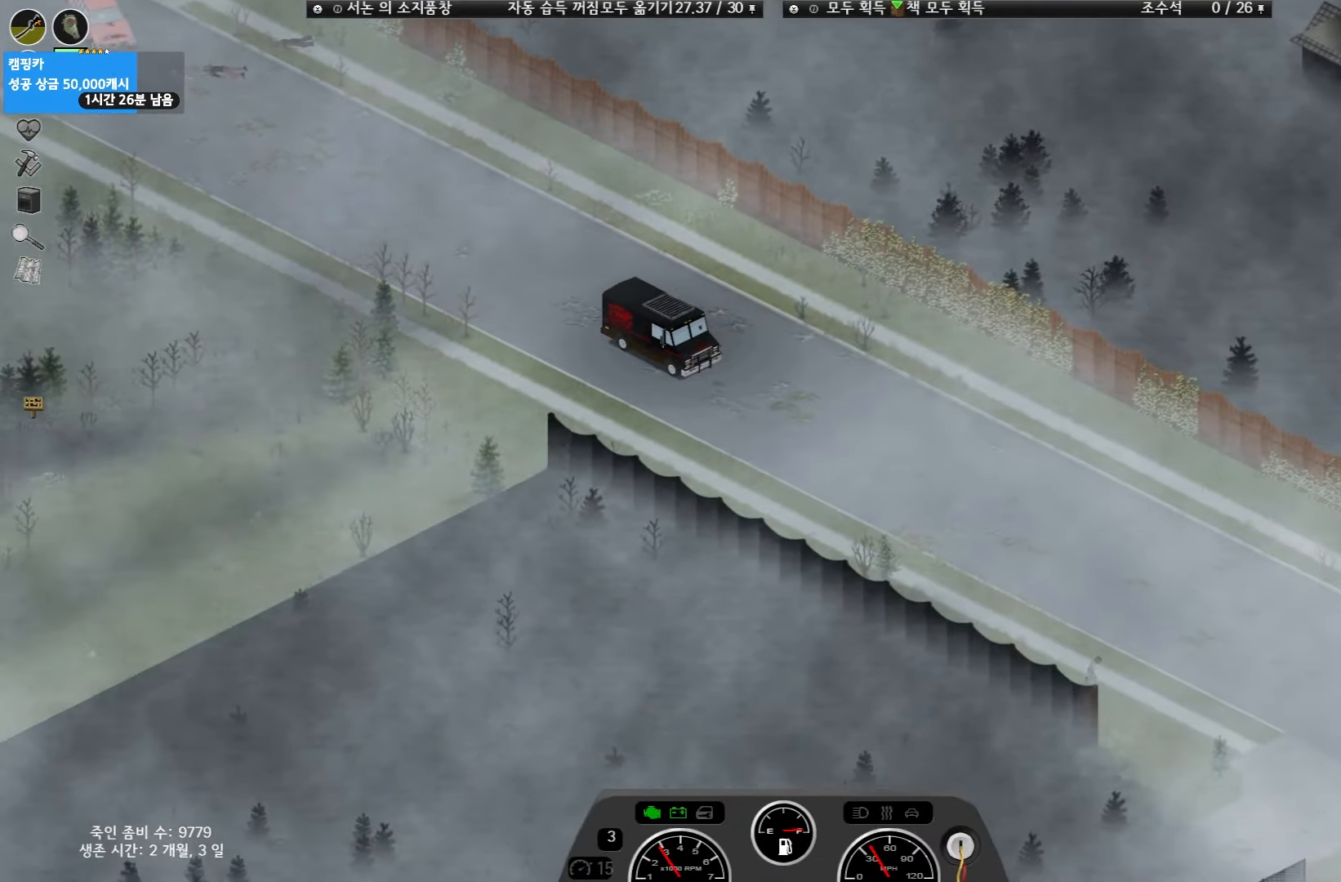
{"keys": ["w"], "events": []}
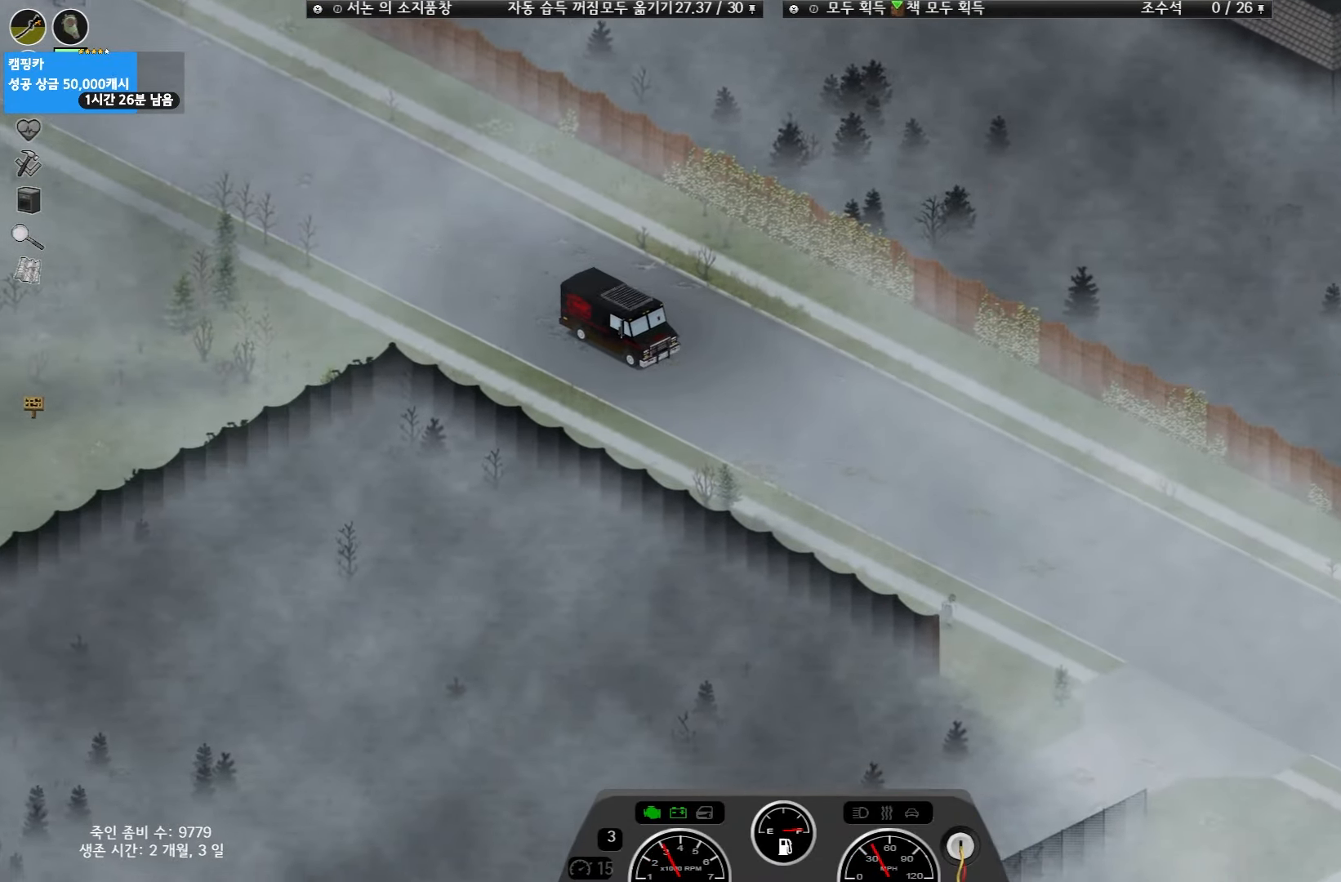
{"keys": ["w"], "events": []}
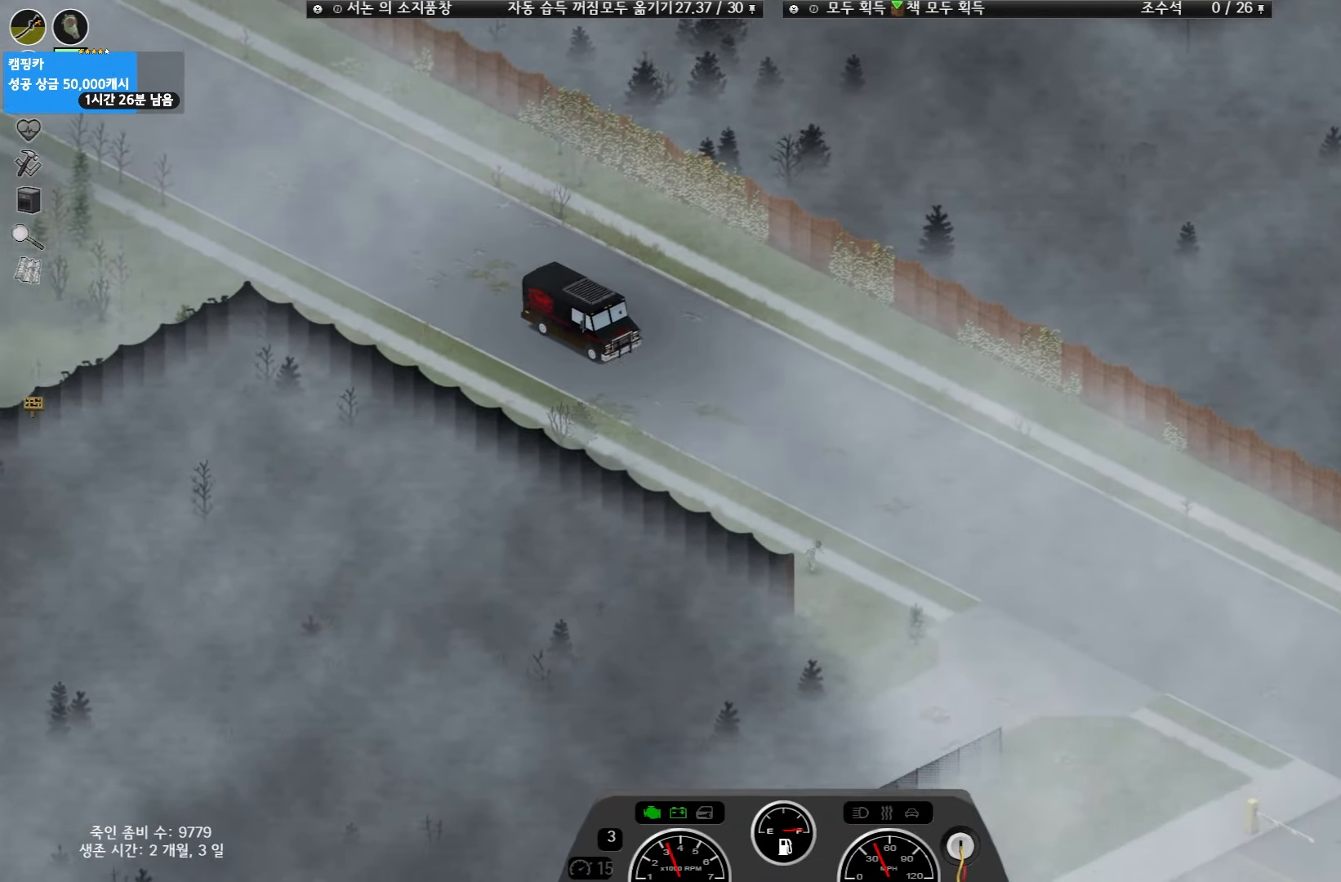
{"keys": ["w"], "events": []}
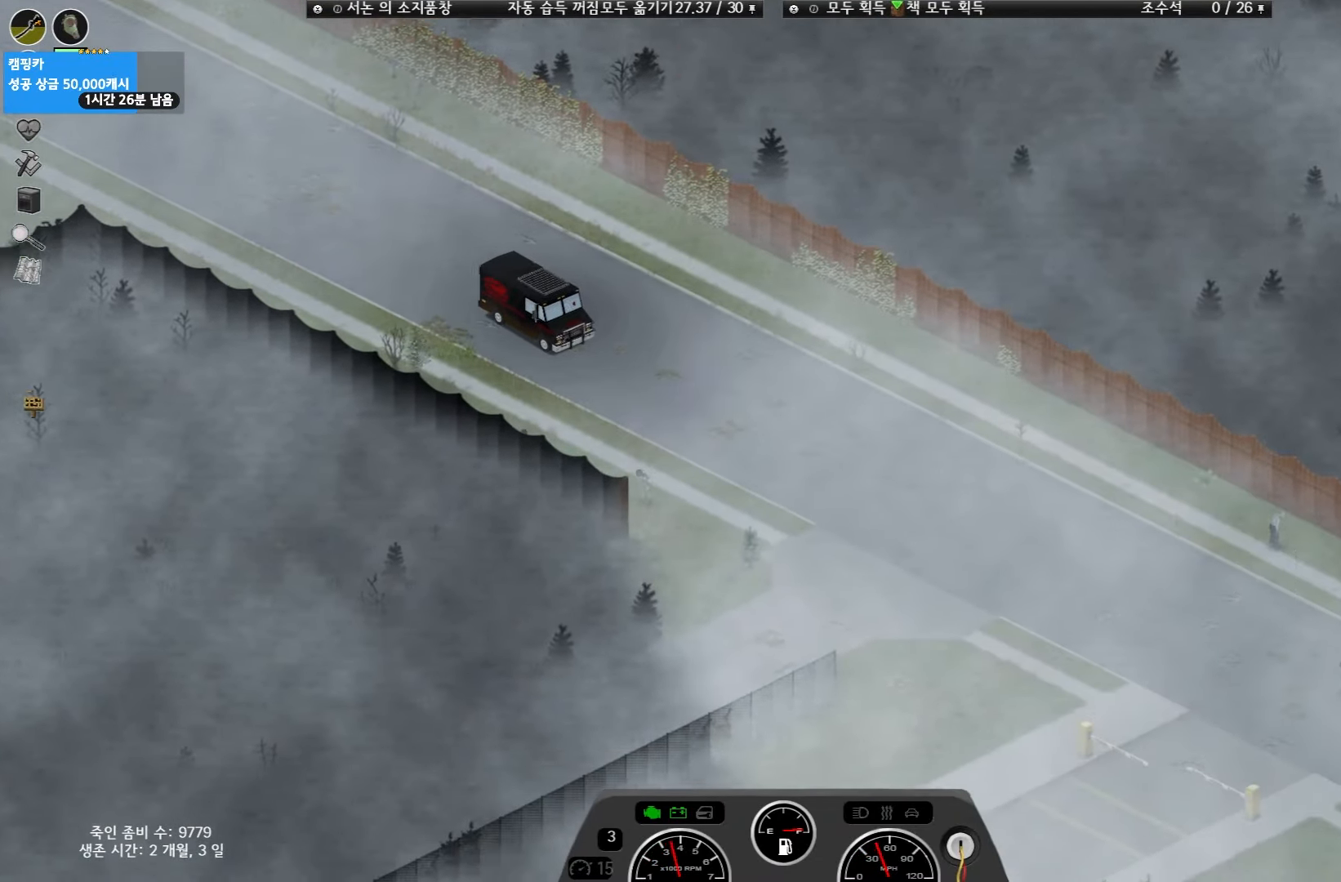
{"keys": ["w"], "events": []}
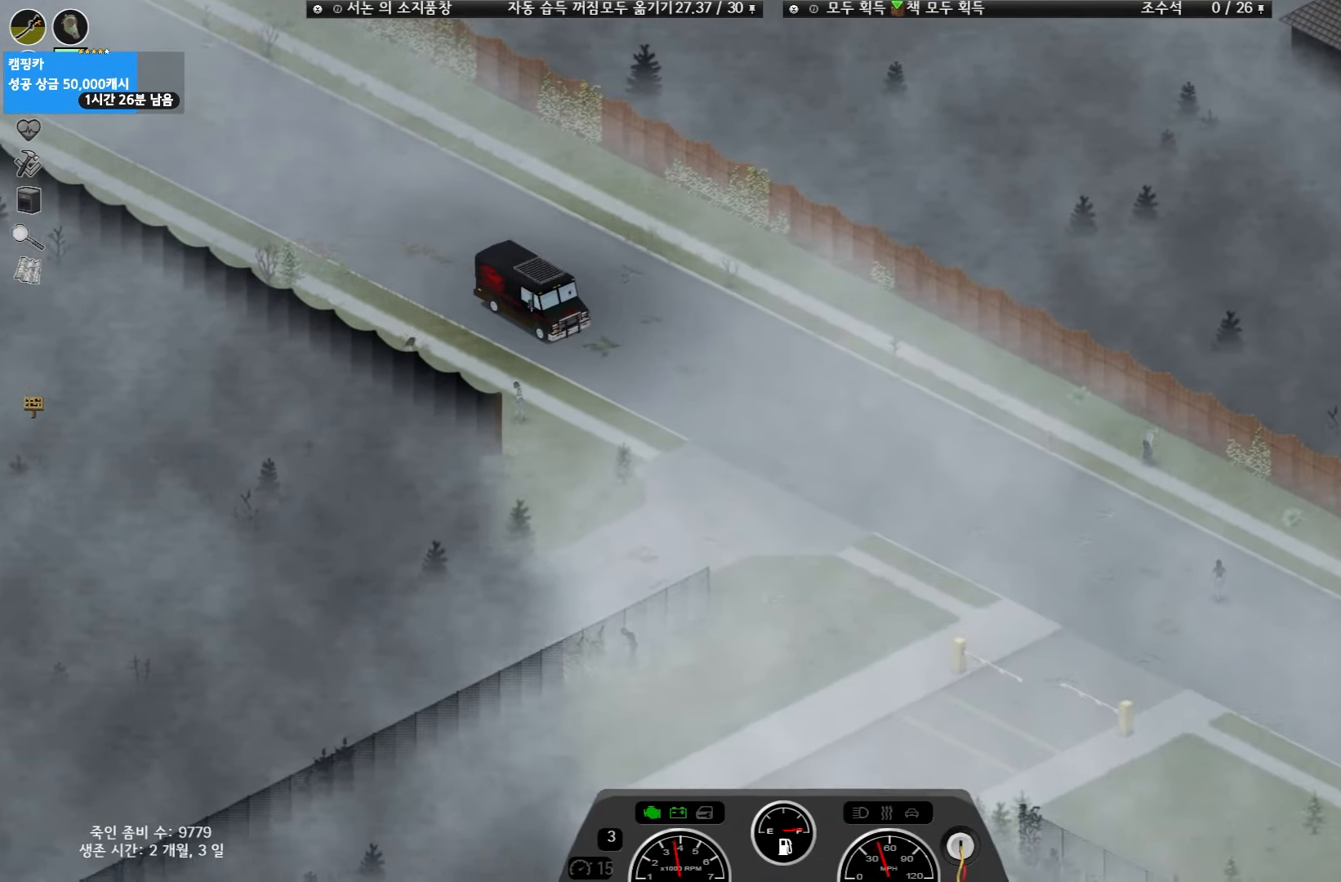
{"keys": ["w"], "events": []}
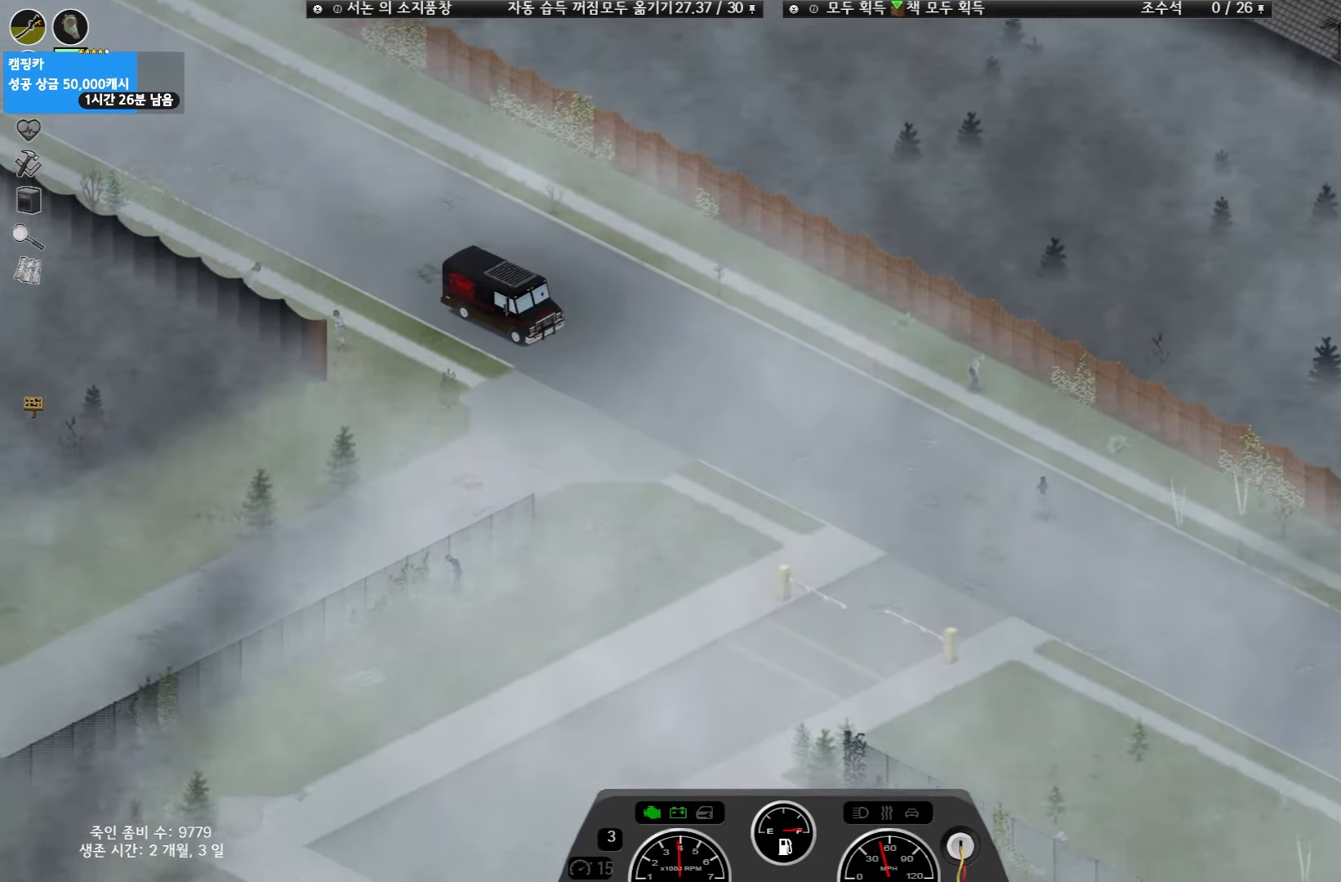
{"keys": ["w"], "events": []}
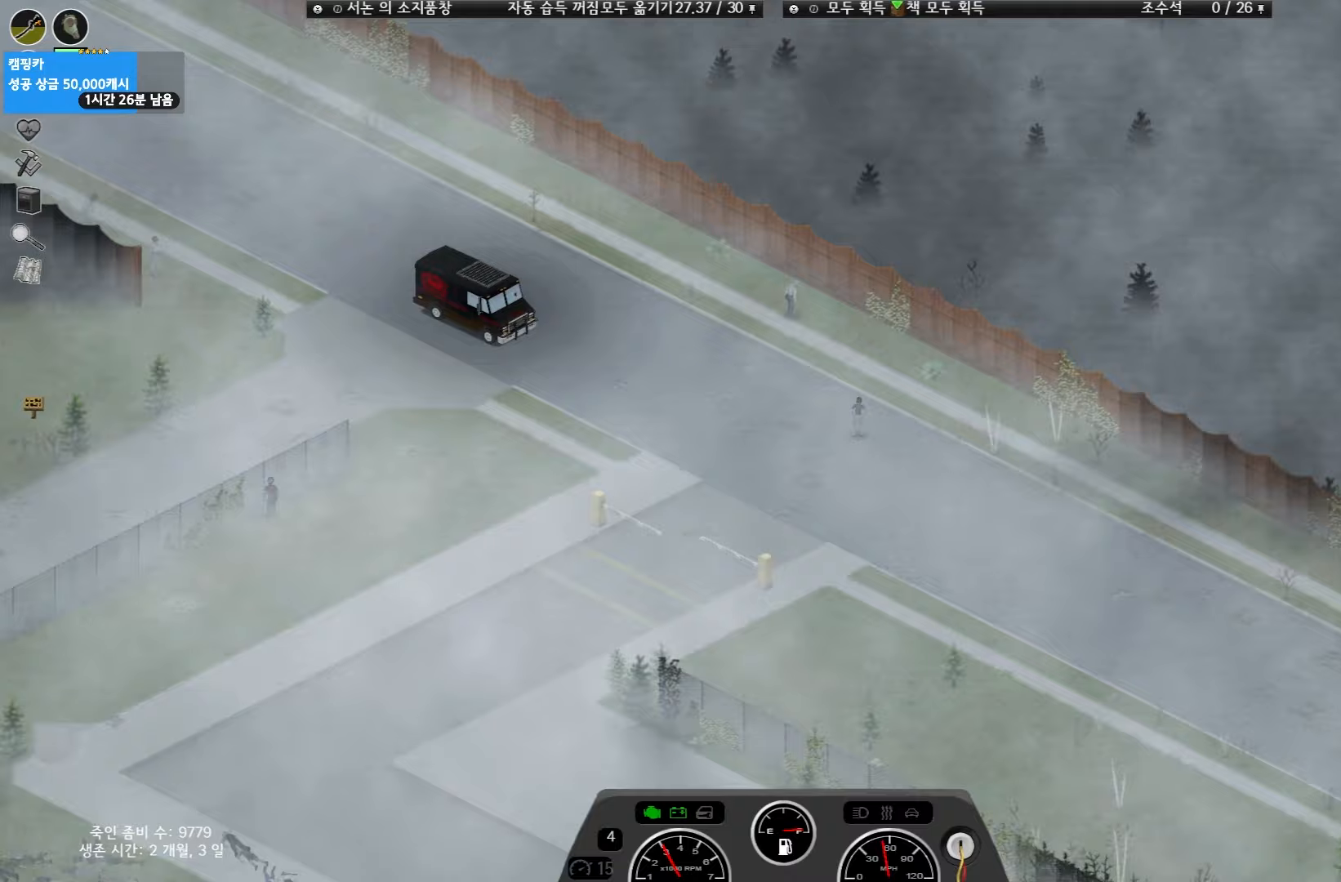
{"keys": ["w"], "events": []}
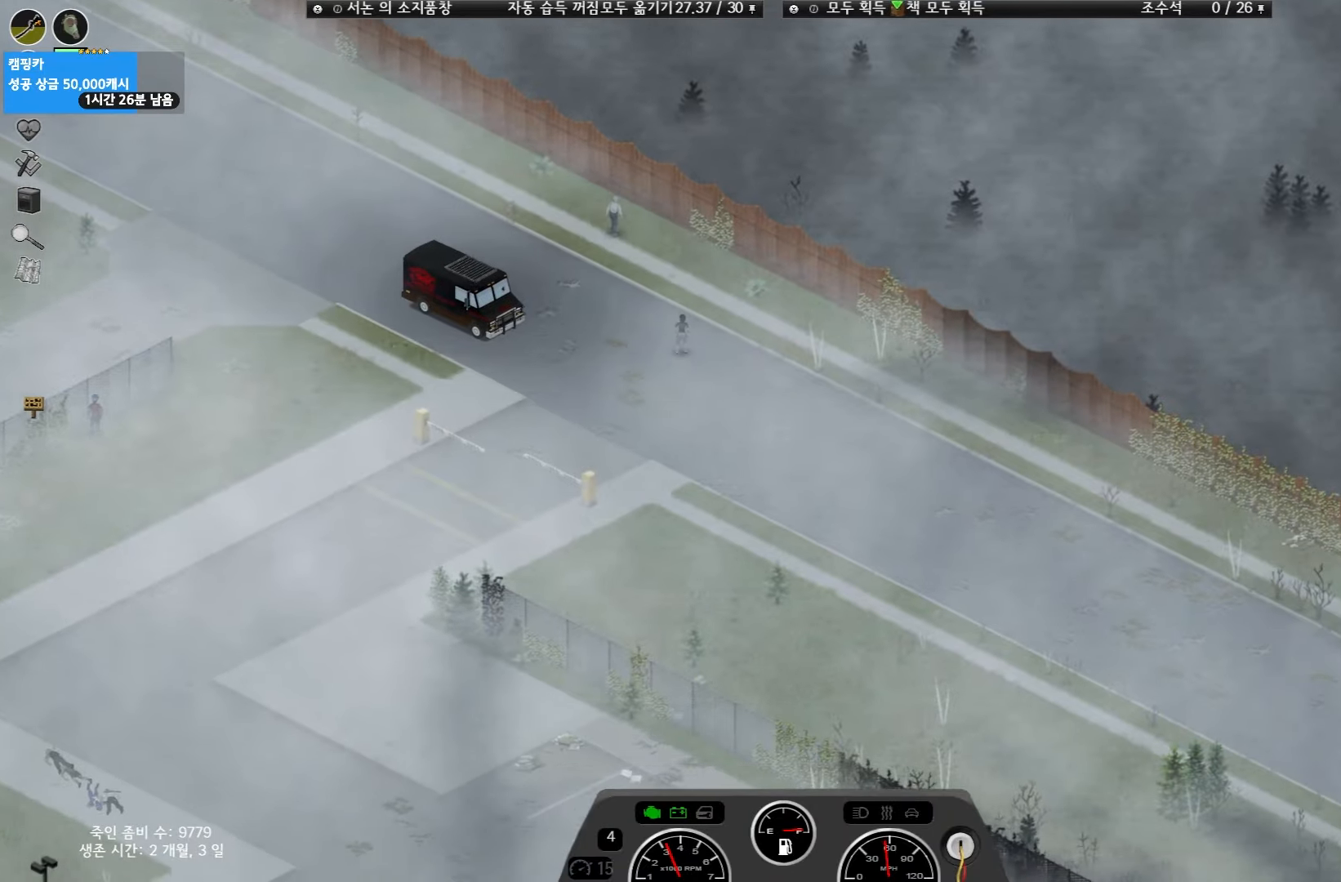
{"keys": ["w"], "events": []}
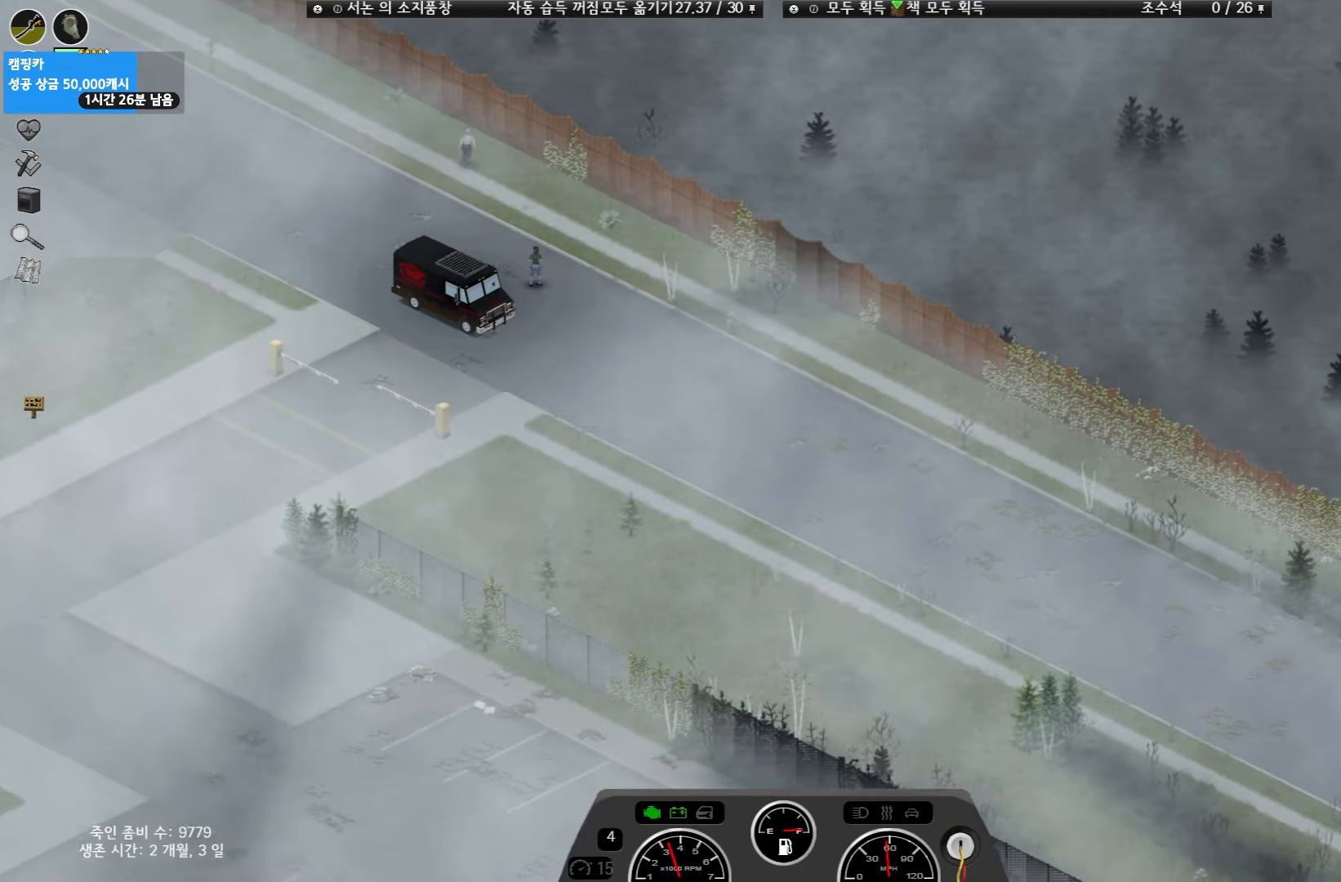
{"keys": ["w"], "events": []}
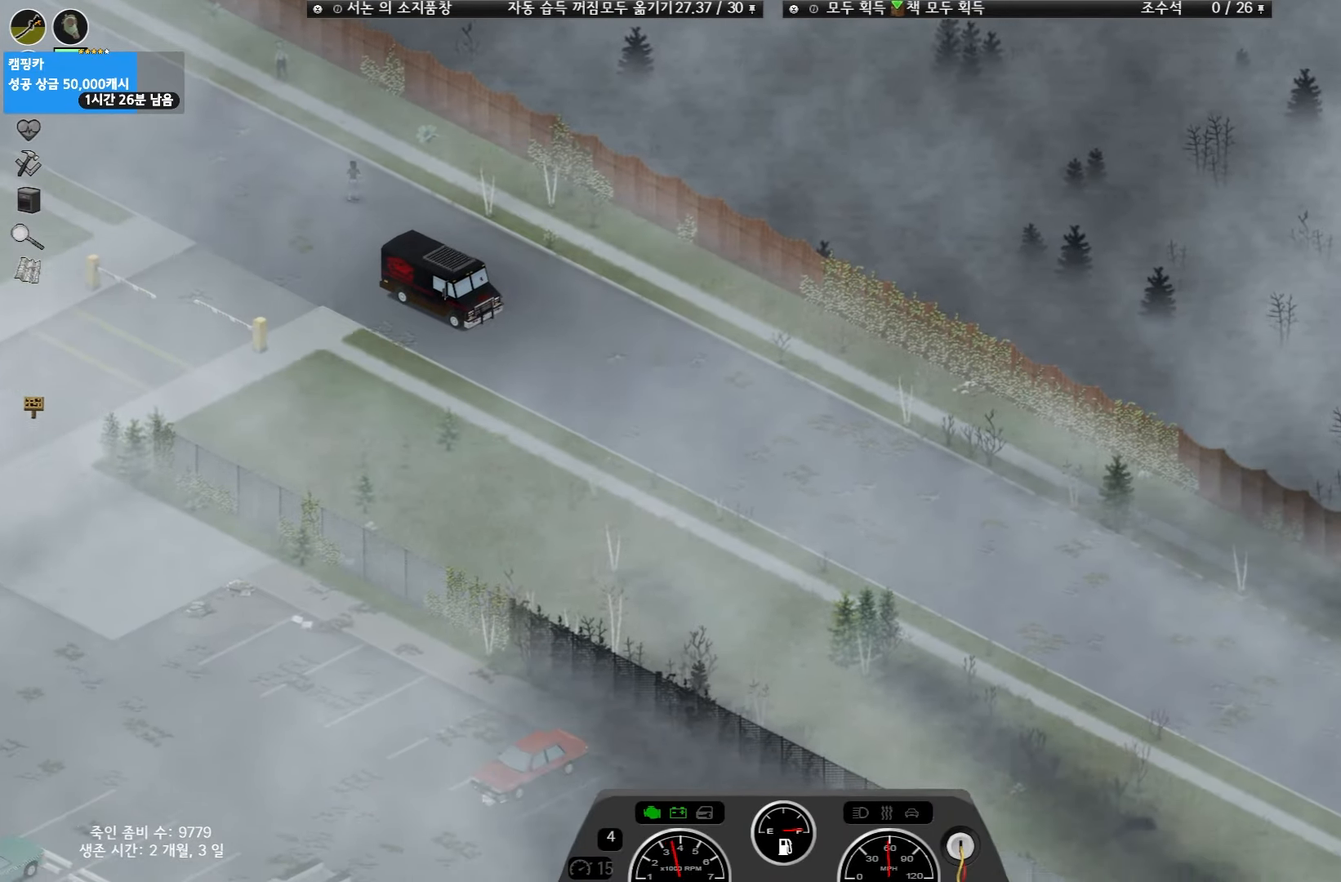
{"keys": ["w"], "events": []}
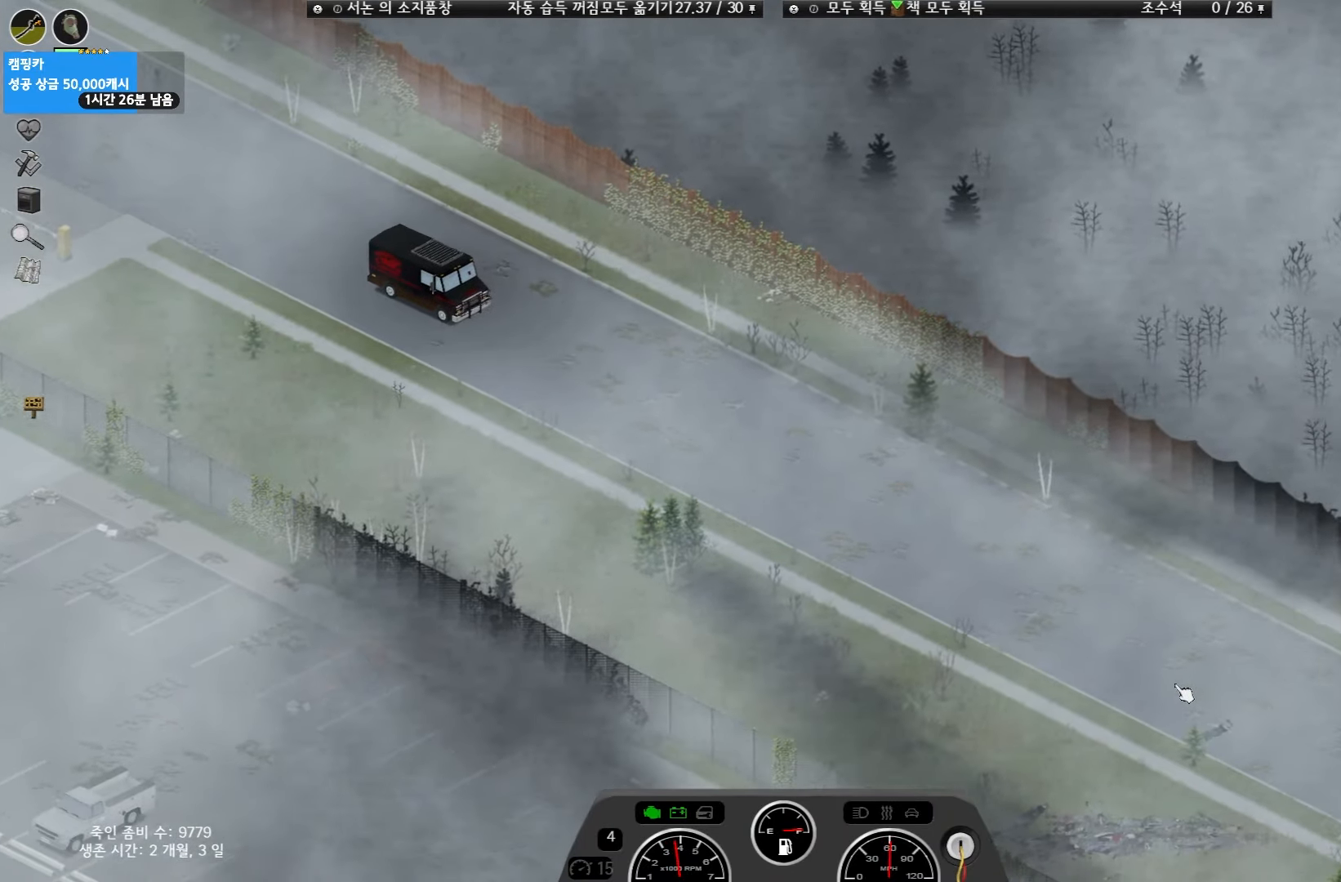
{"keys": ["w"], "events": []}
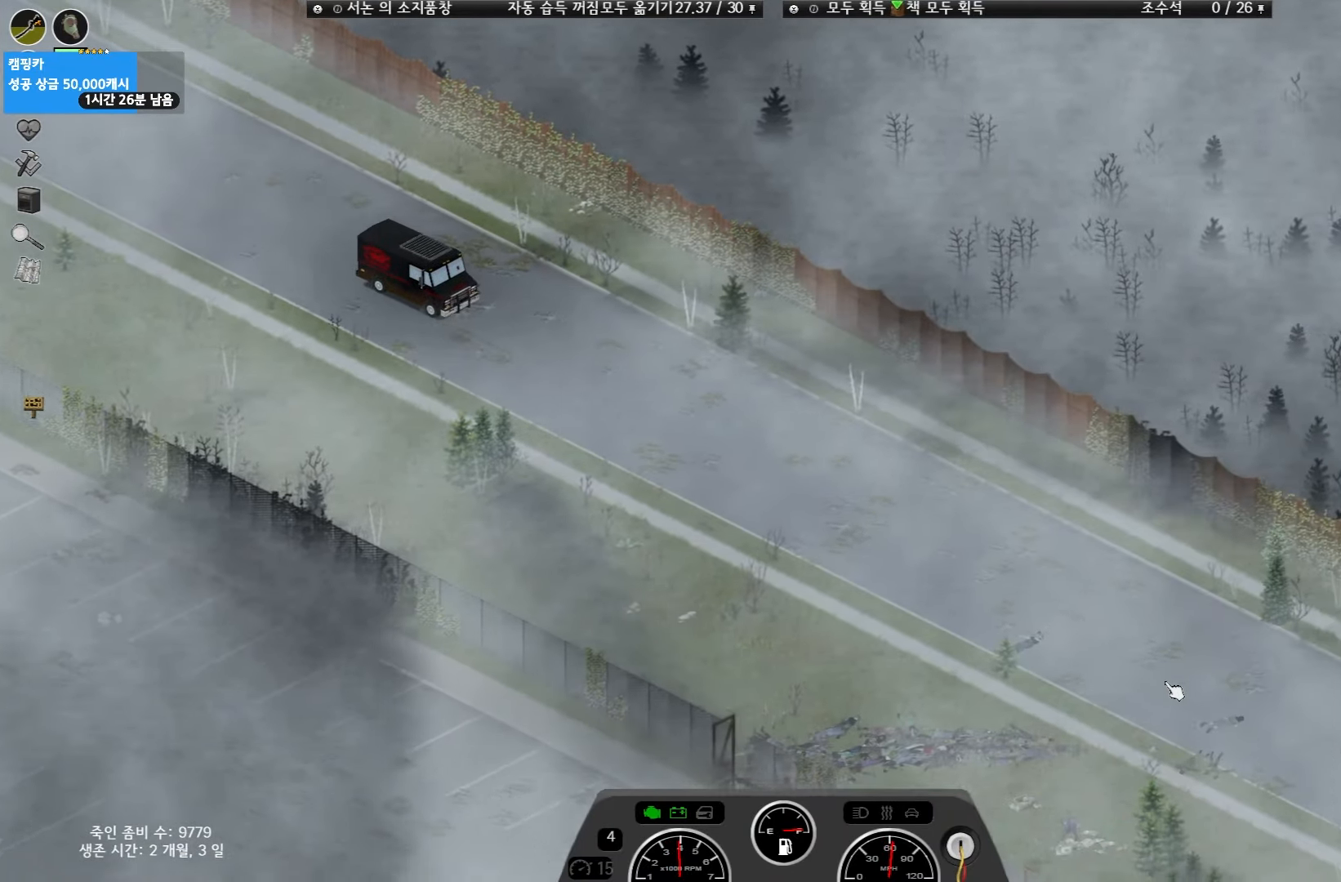
{"keys": ["w"], "events": []}
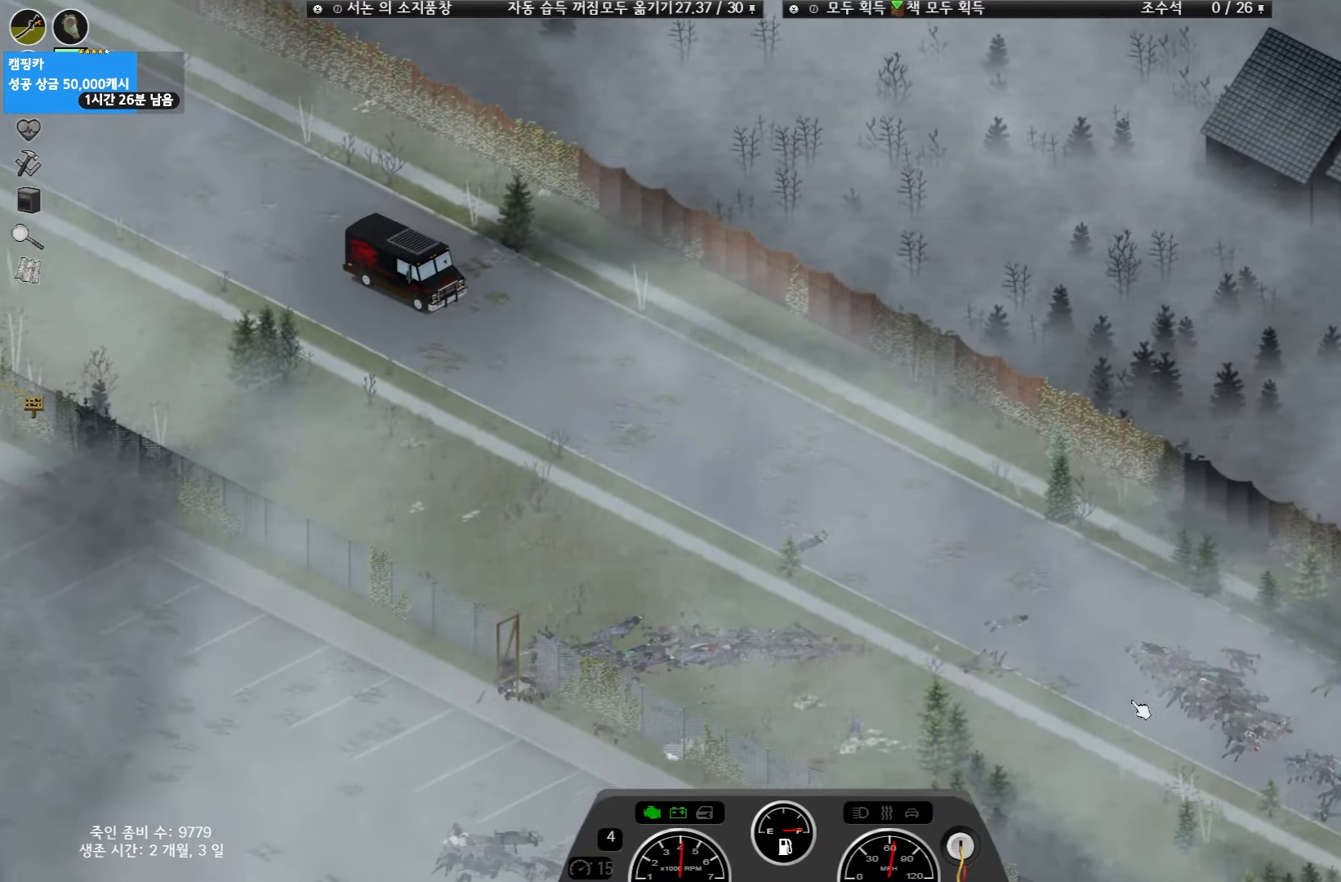
{"keys": ["w"], "events": []}
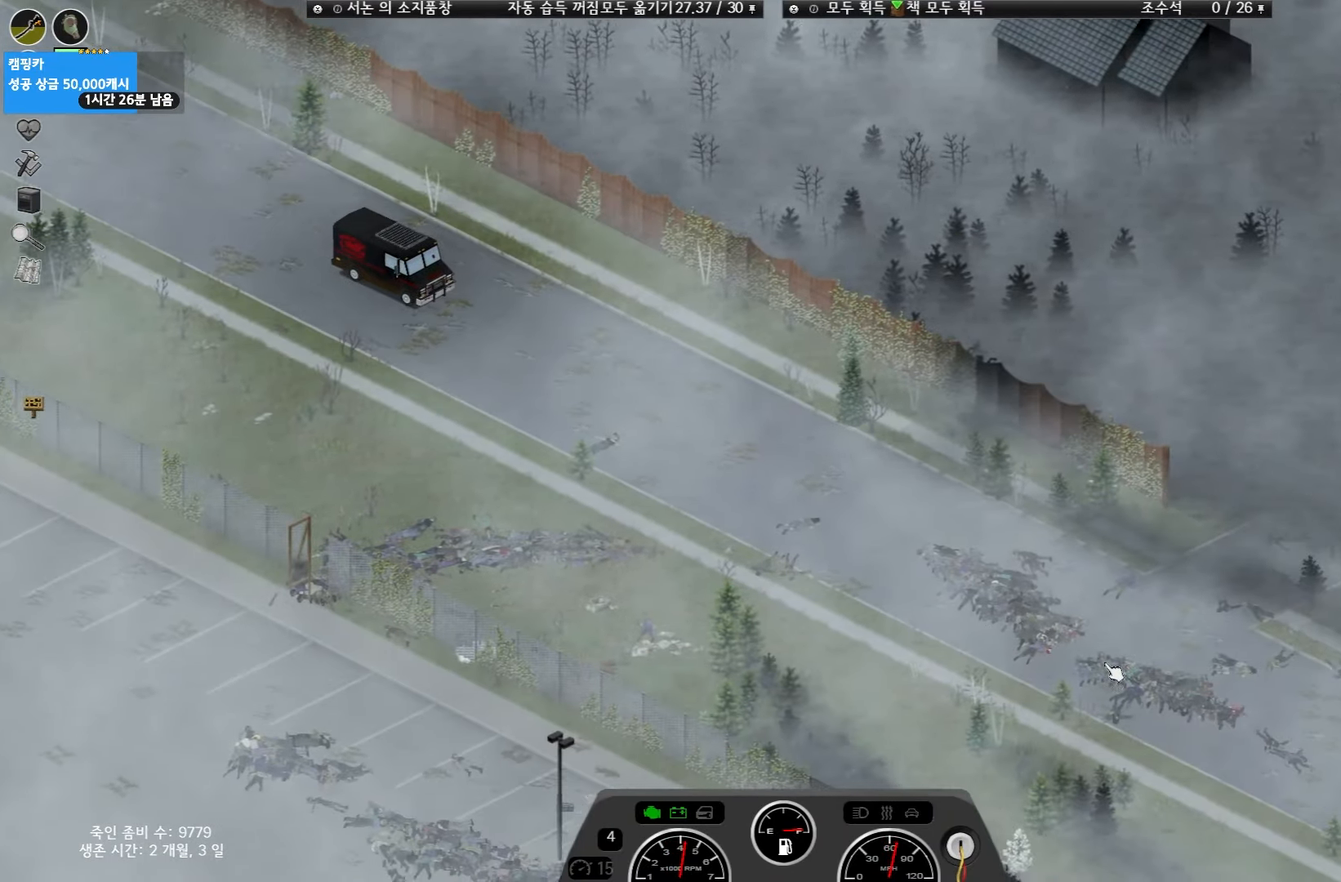
{"keys": [], "events": [[100, "w", "up"]]}
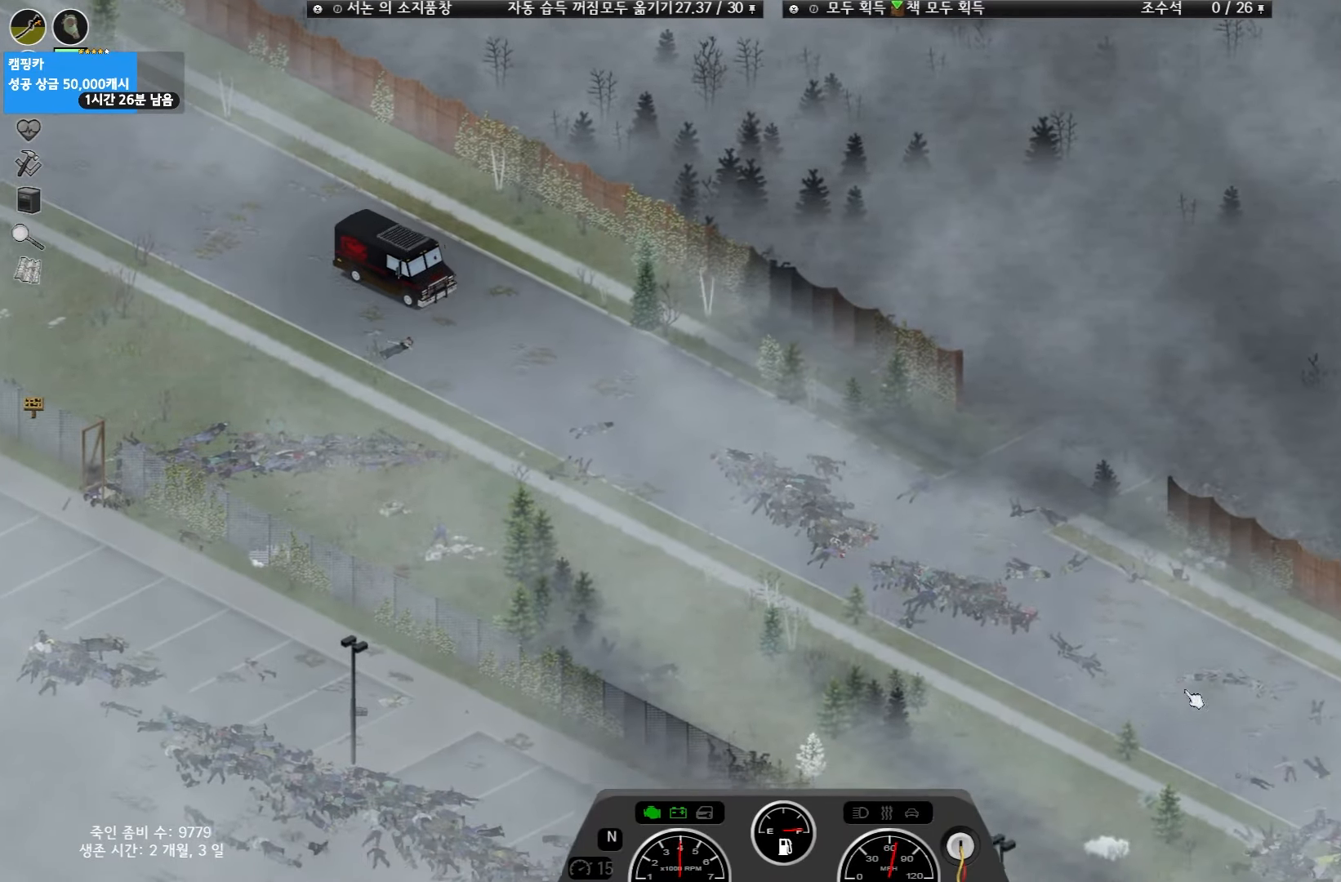
{"keys": [], "events": []}